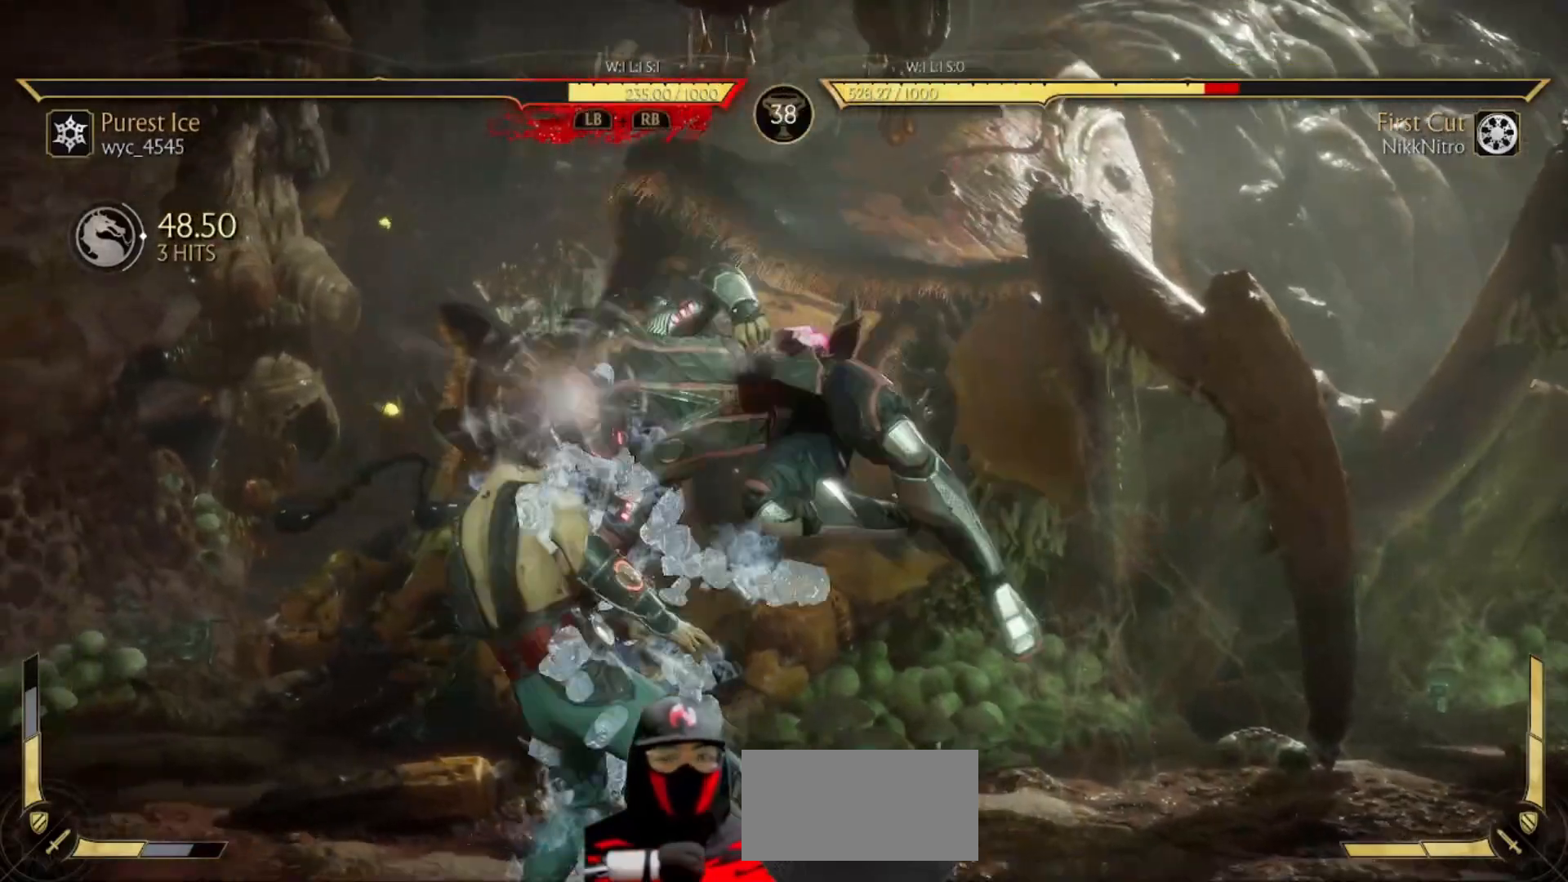
Gameplay with a controller (arcade stick); each line is a JSON object with the inputs held at the frame after it. "events" lists button and stick changes between this image and that frame as [ms after this image, input, new state], when the widget could be followed in between. Not read: L3 R3 other_buttons.
{"buttons": [], "events": []}
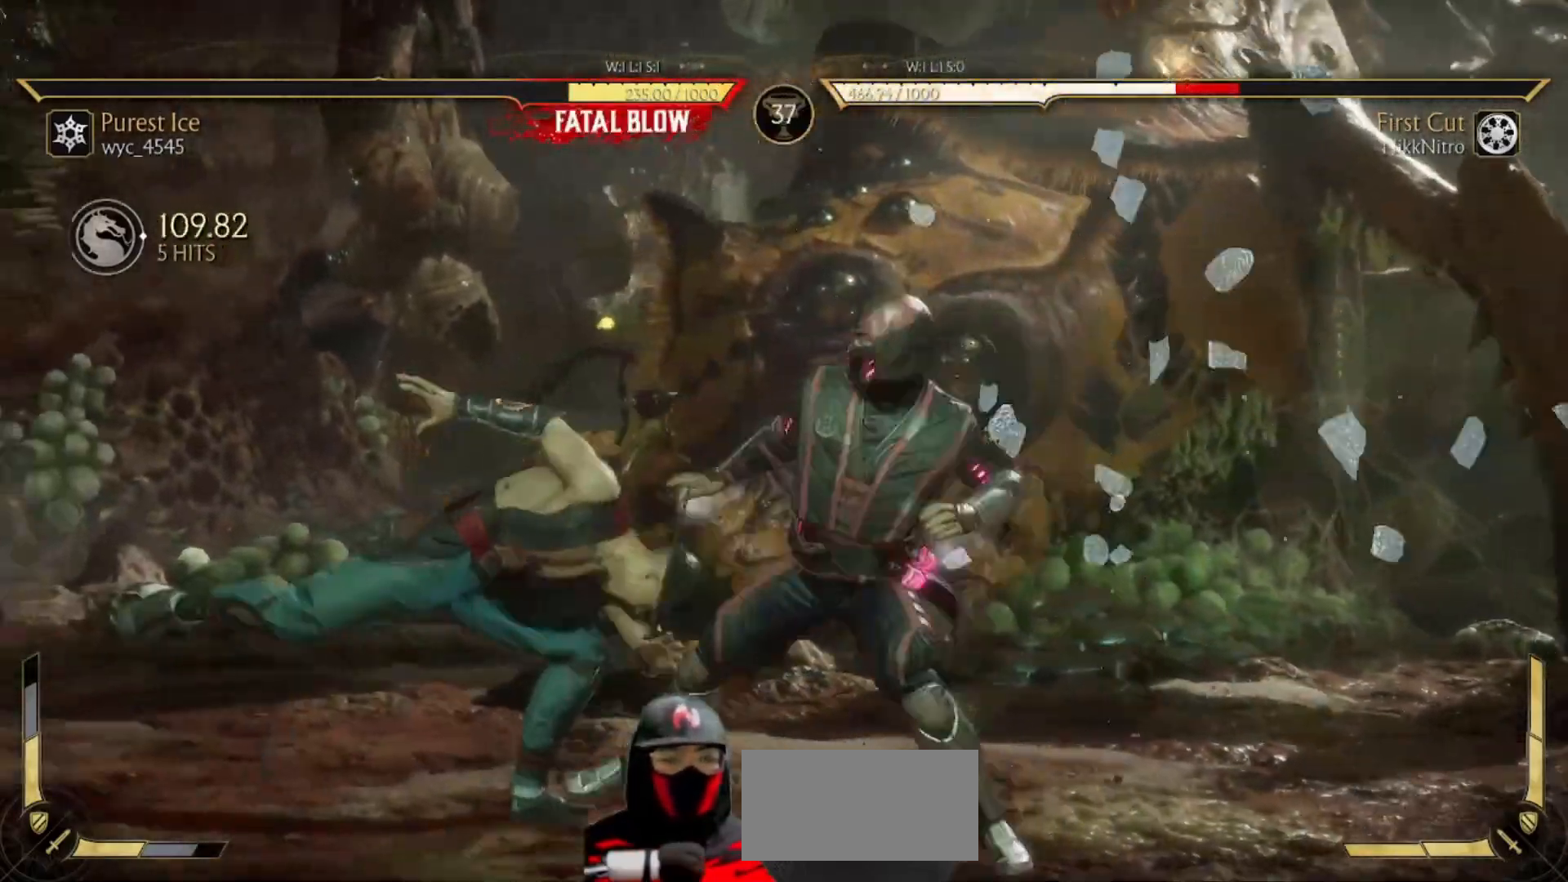
{"buttons": [], "events": []}
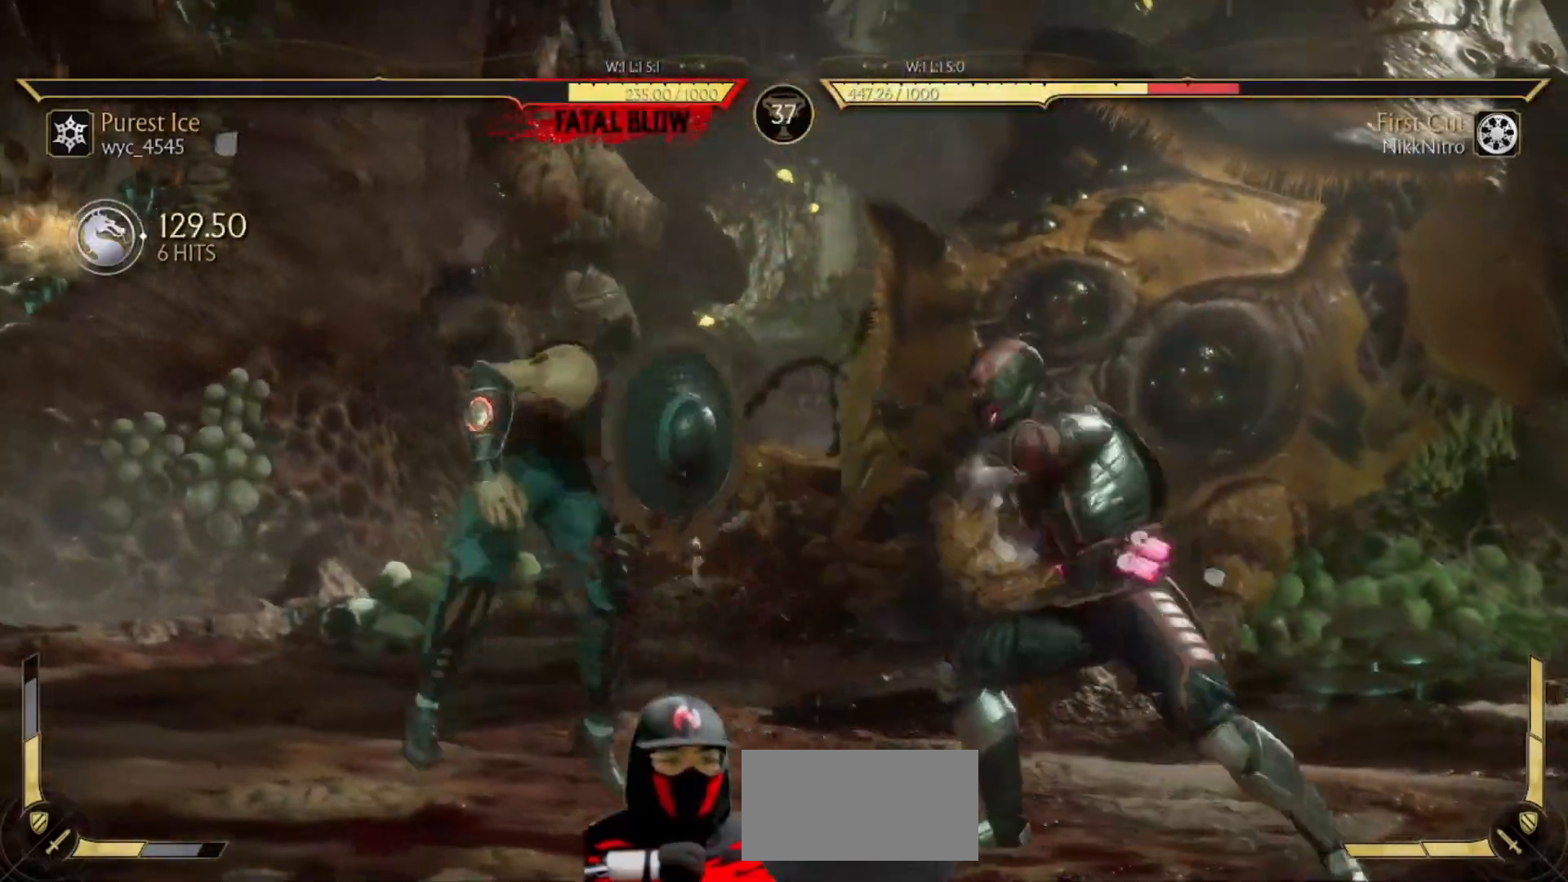
{"buttons": ["R1"], "events": [[100, "DPAD_DOWN", "down"], [117, "R1", "down"], [250, "DPAD_DOWN", "up"]]}
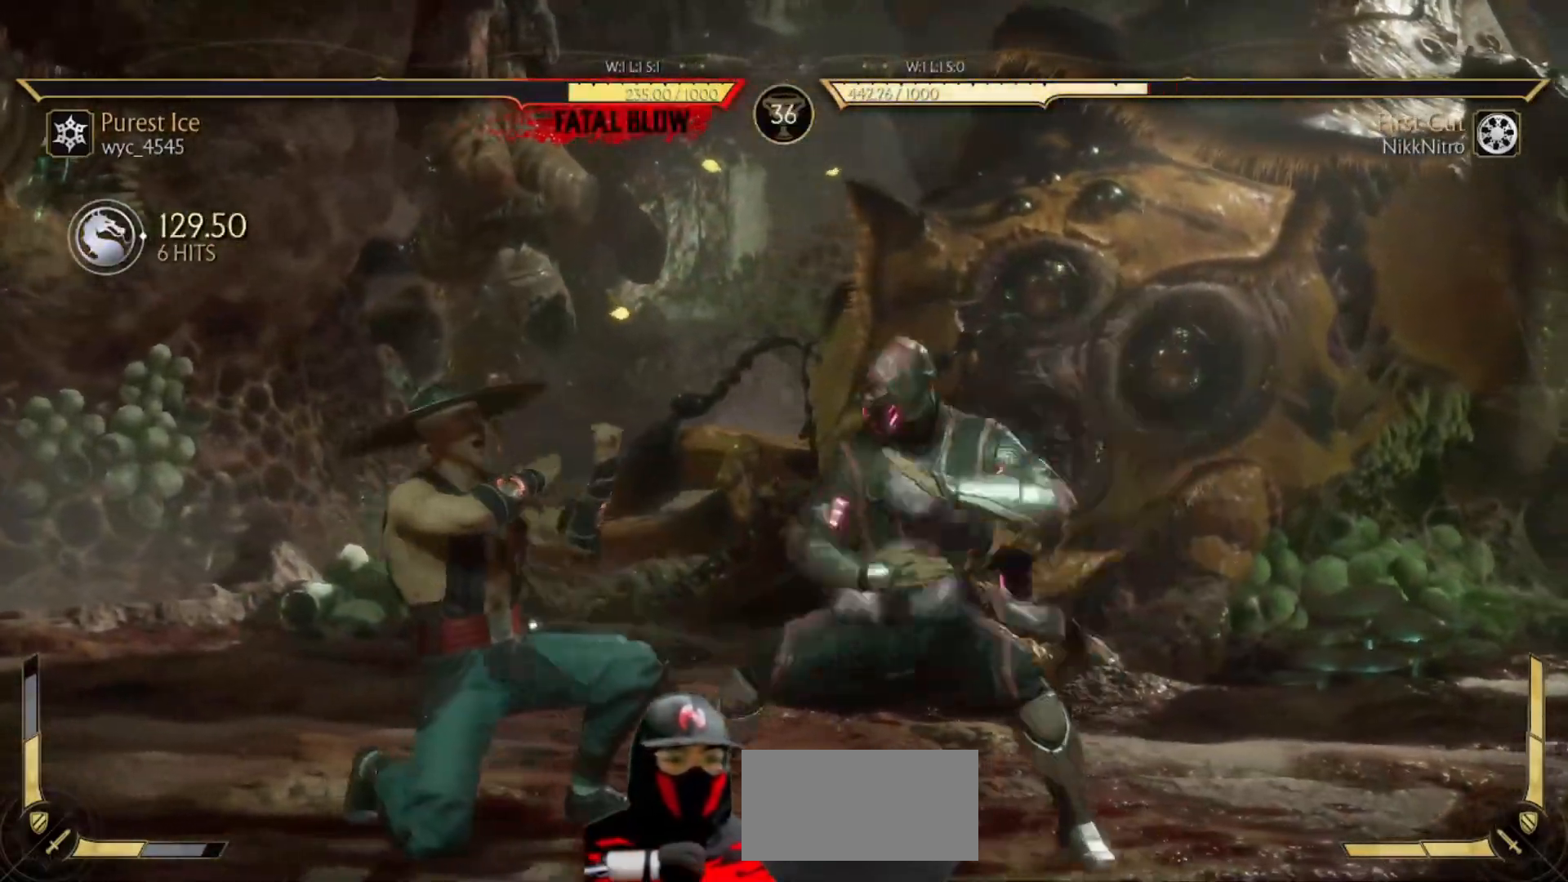
{"buttons": ["R1", "DPAD_DOWN"], "events": [[33, "DPAD_DOWN", "down"]]}
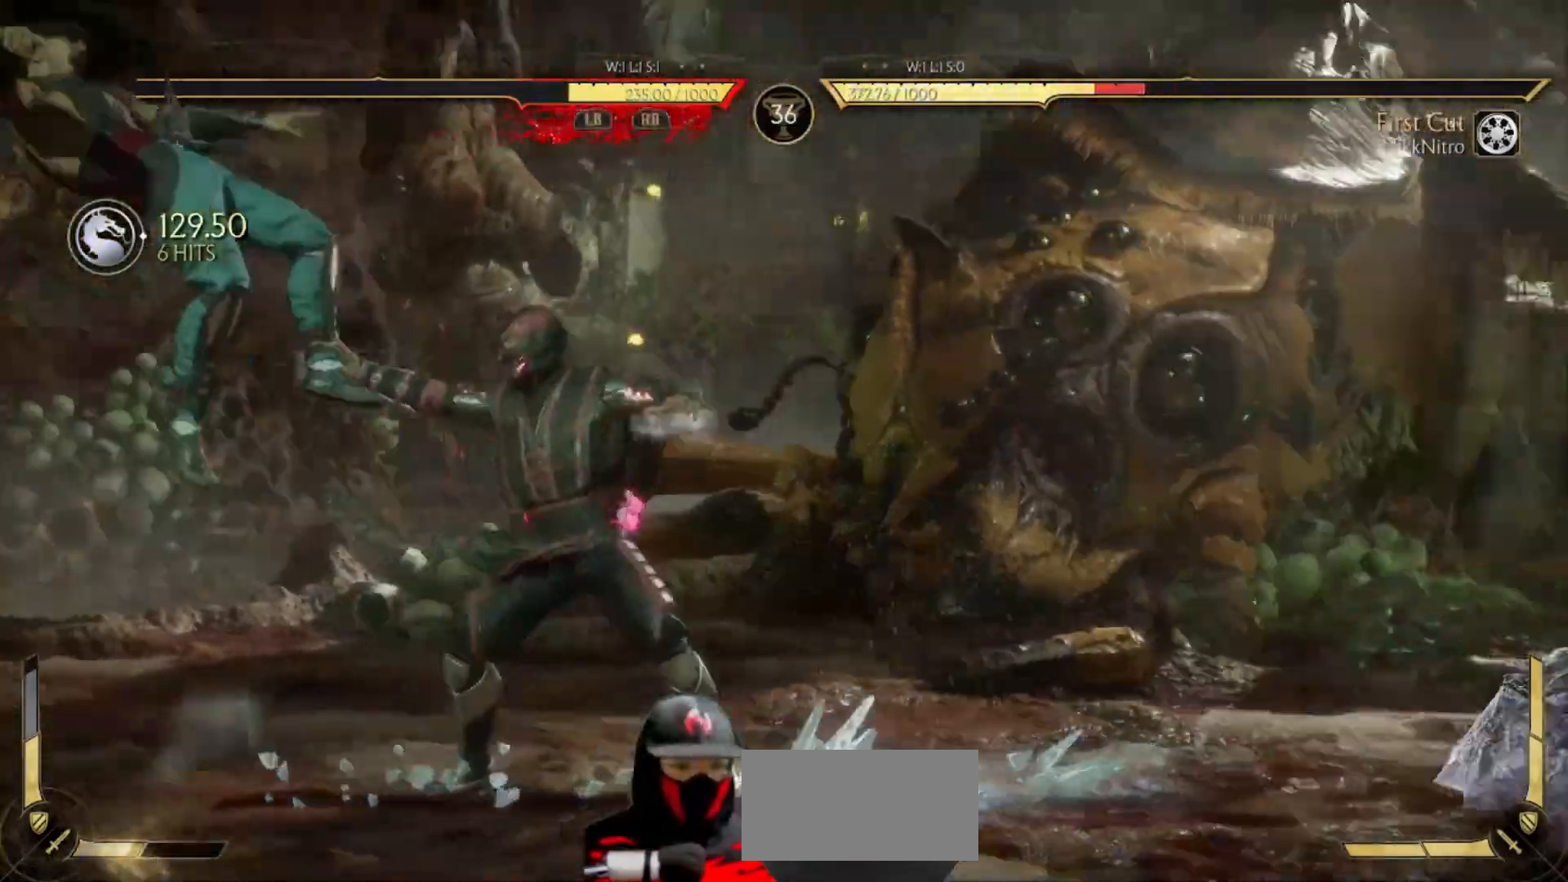
{"buttons": [], "events": [[150, "DPAD_DOWN", "up"], [183, "R1", "up"]]}
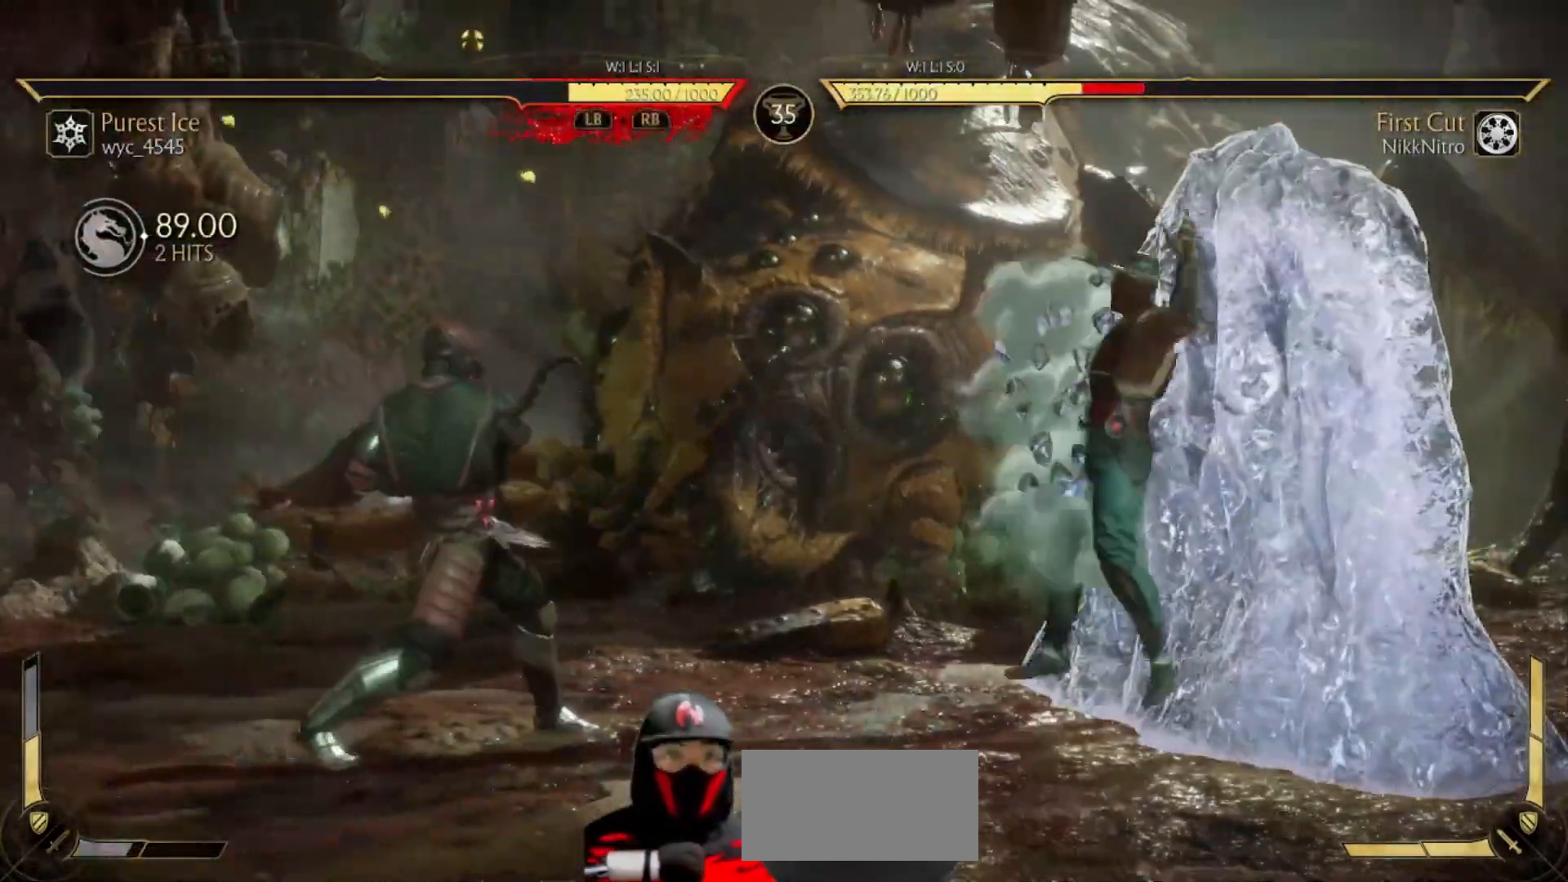
{"buttons": [], "events": []}
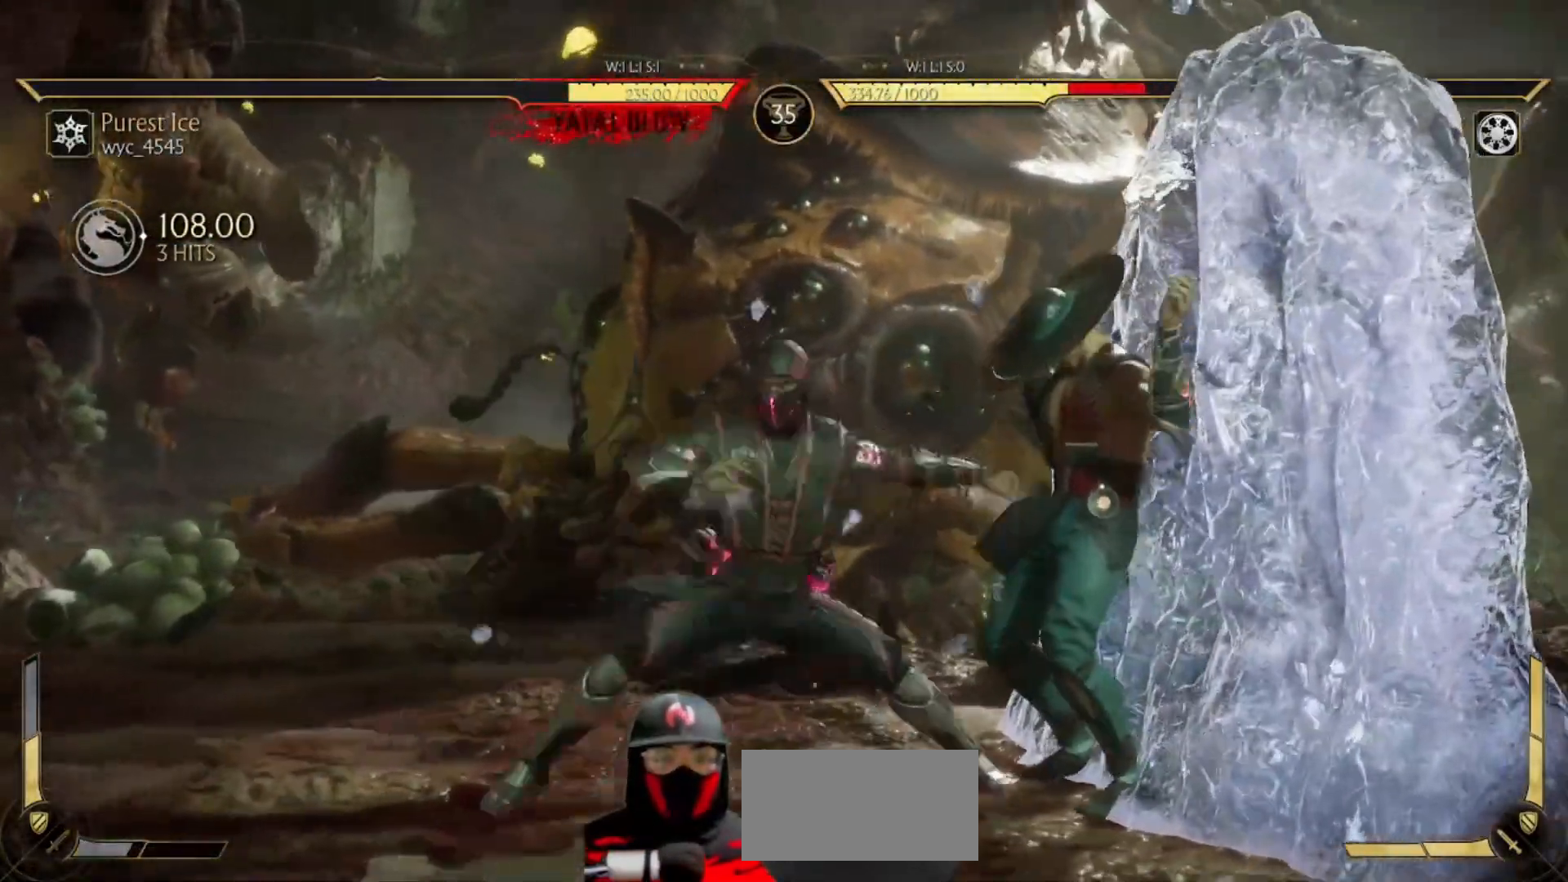
{"buttons": [], "events": [[317, "R1", "down"], [467, "R1", "up"]]}
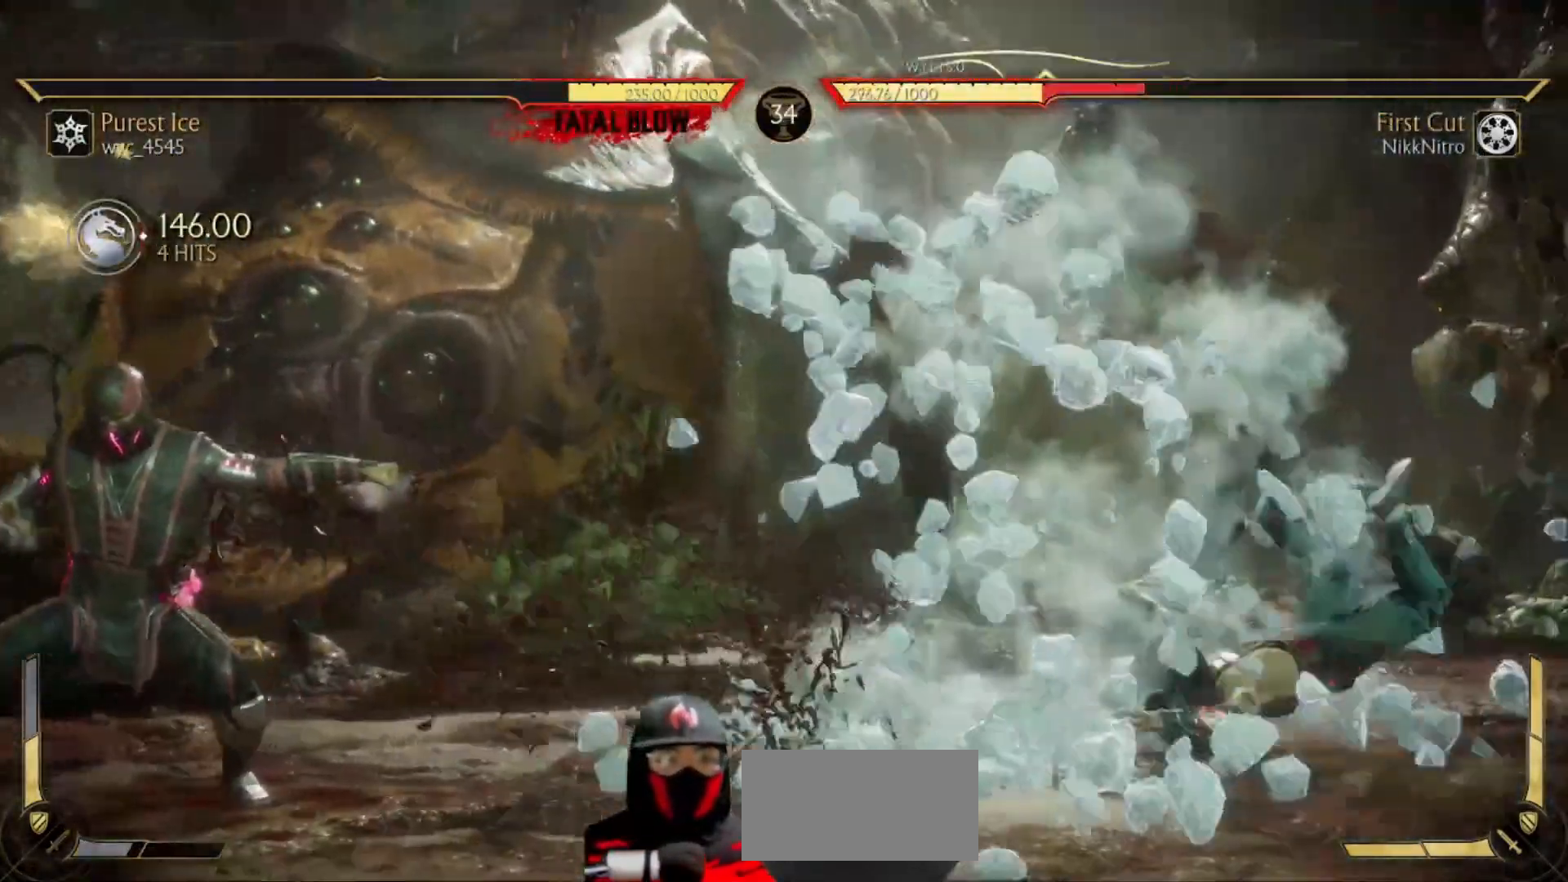
{"buttons": ["DPAD_LEFT"], "events": [[50, "R1", "down"], [133, "R1", "up"], [283, "DPAD_LEFT", "down"]]}
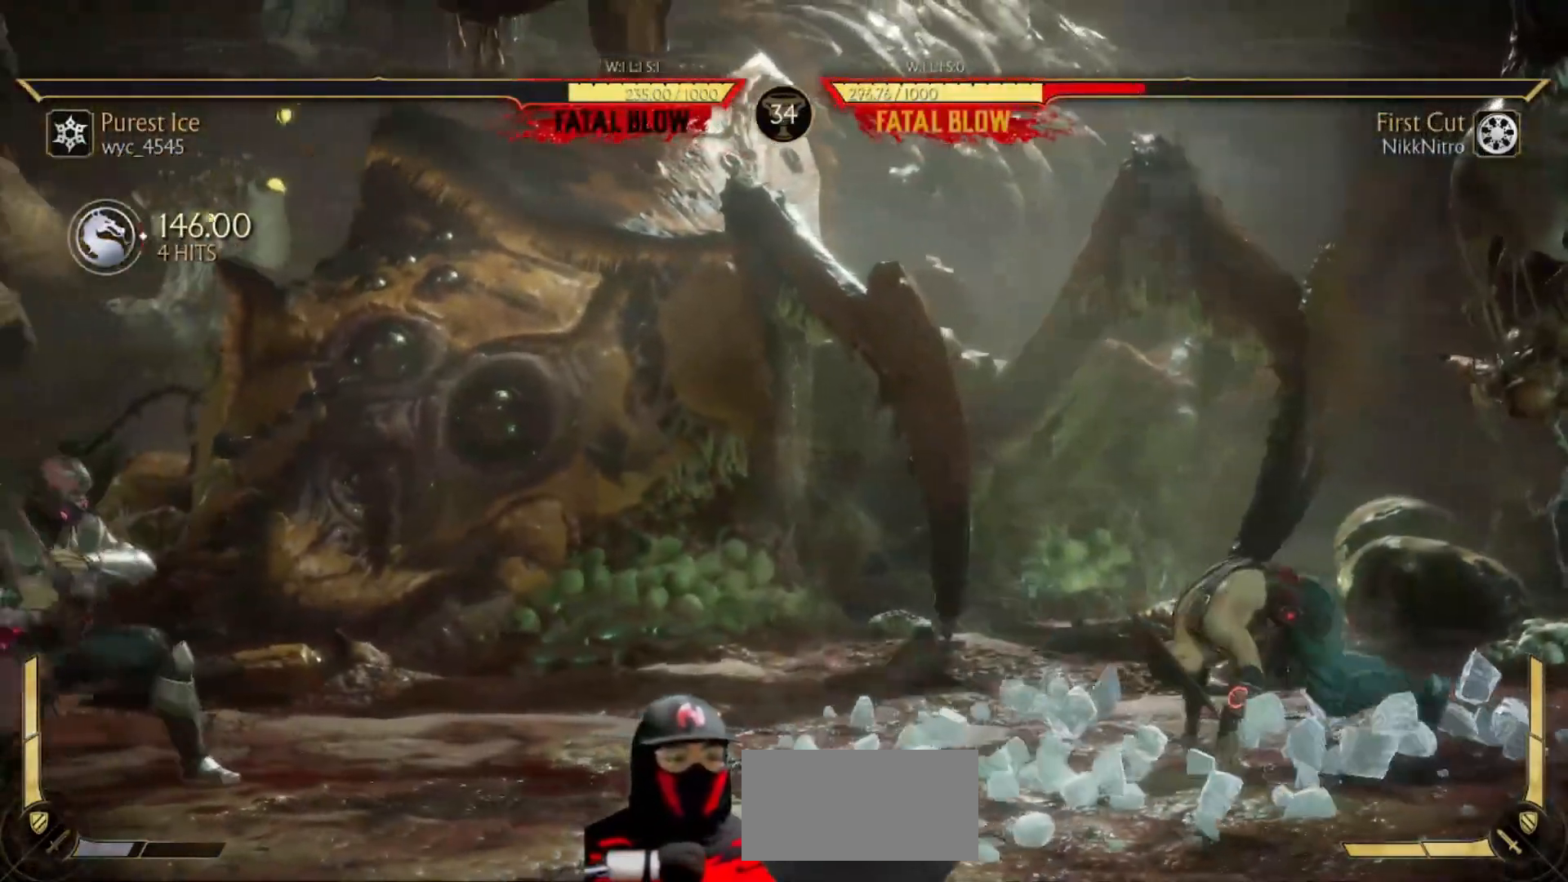
{"buttons": ["R1", "DPAD_DOWN"], "events": [[167, "DPAD_DOWN", "down"], [200, "DPAD_LEFT", "up"], [233, "R1", "down"]]}
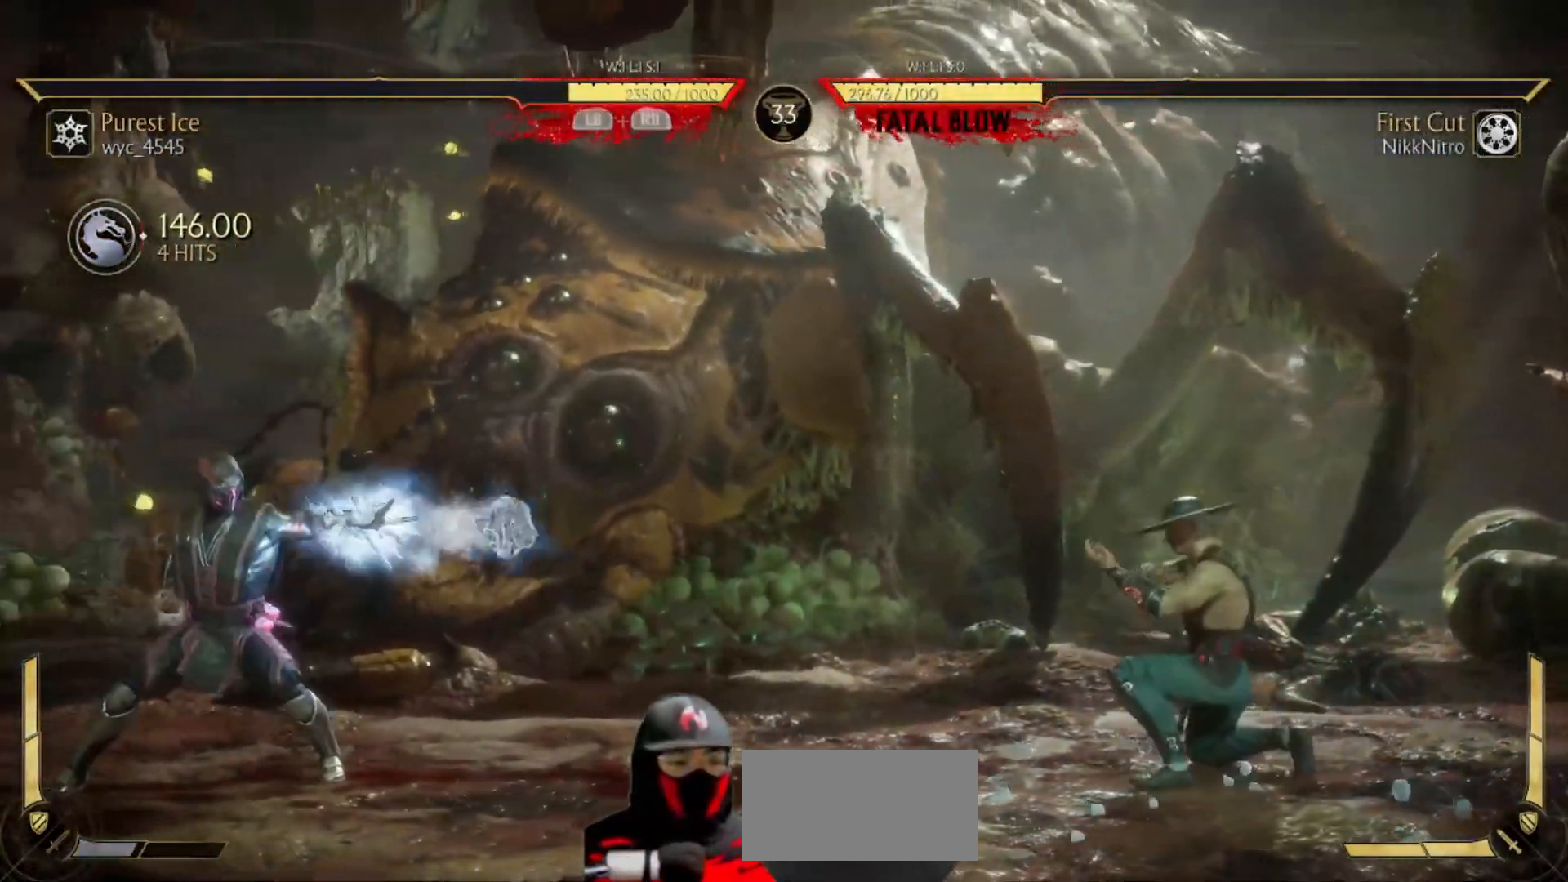
{"buttons": ["R1"], "events": [[500, "DPAD_DOWN", "up"]]}
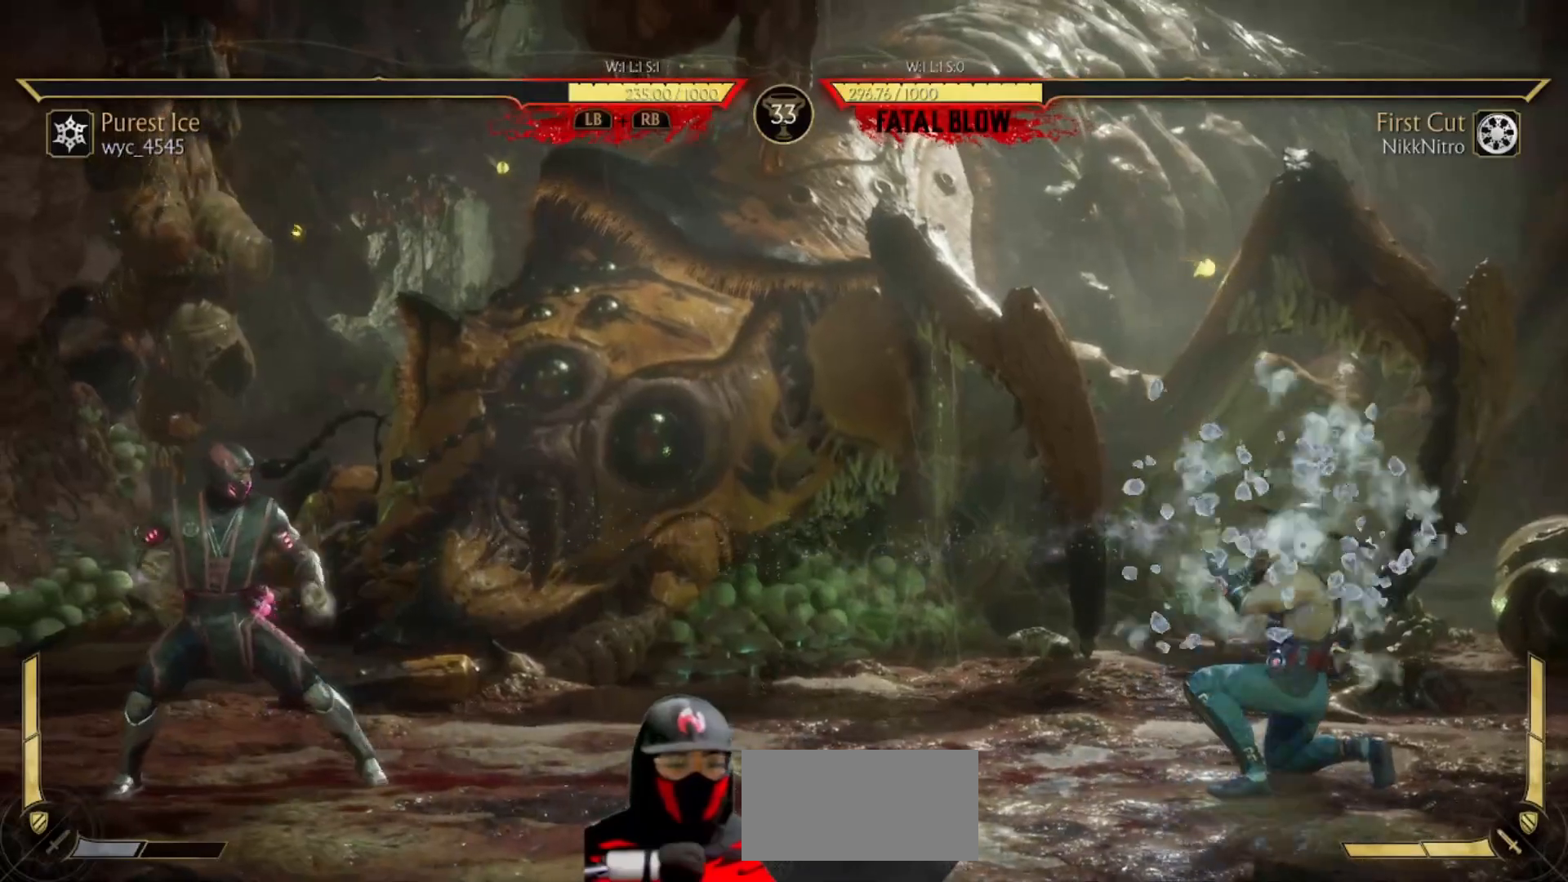
{"buttons": ["DPAD_LEFT"], "events": [[50, "R1", "up"], [100, "DPAD_LEFT", "down"]]}
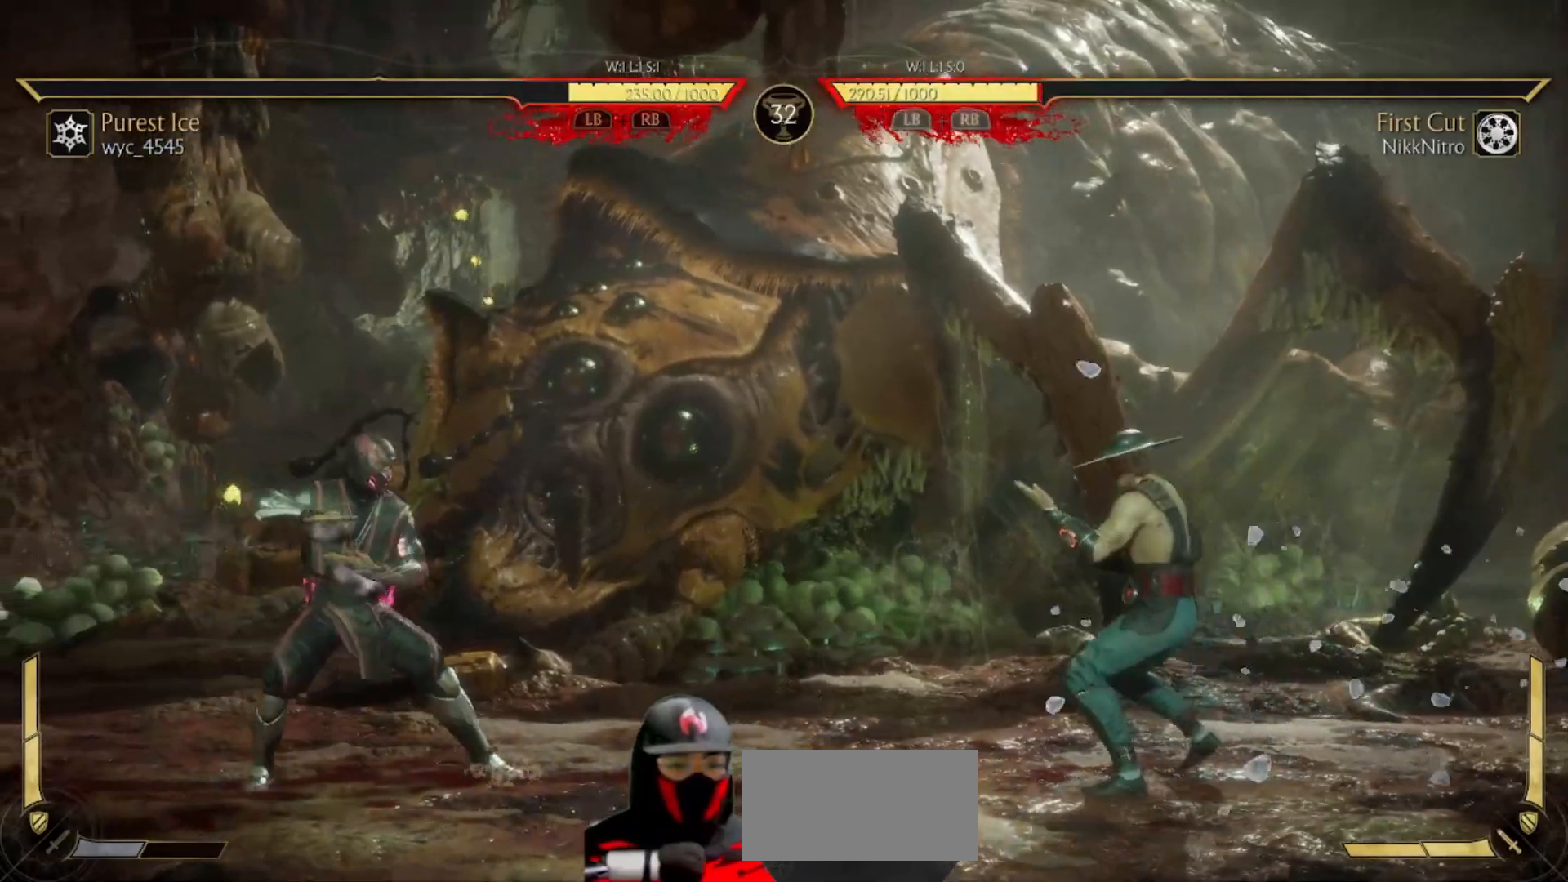
{"buttons": ["CIRCLE", "DPAD_DOWN"], "events": [[33, "DPAD_UP", "down"], [217, "DPAD_UP", "up"], [267, "DPAD_LEFT", "up"], [333, "DPAD_DOWN", "down"], [417, "CIRCLE", "down"]]}
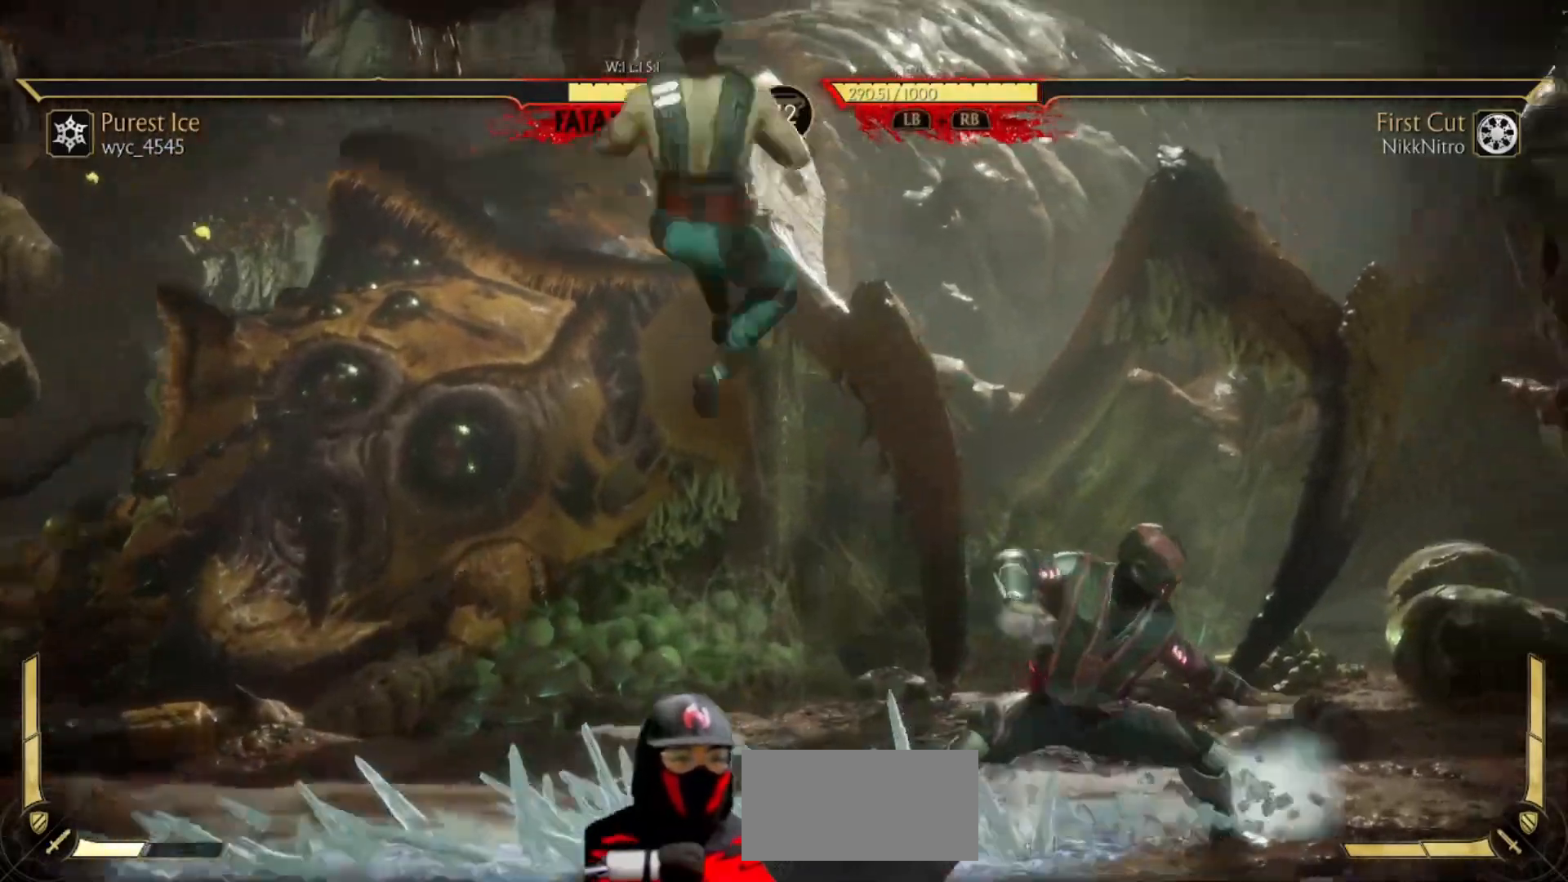
{"buttons": [], "events": [[417, "CIRCLE", "up"], [417, "DPAD_DOWN", "up"]]}
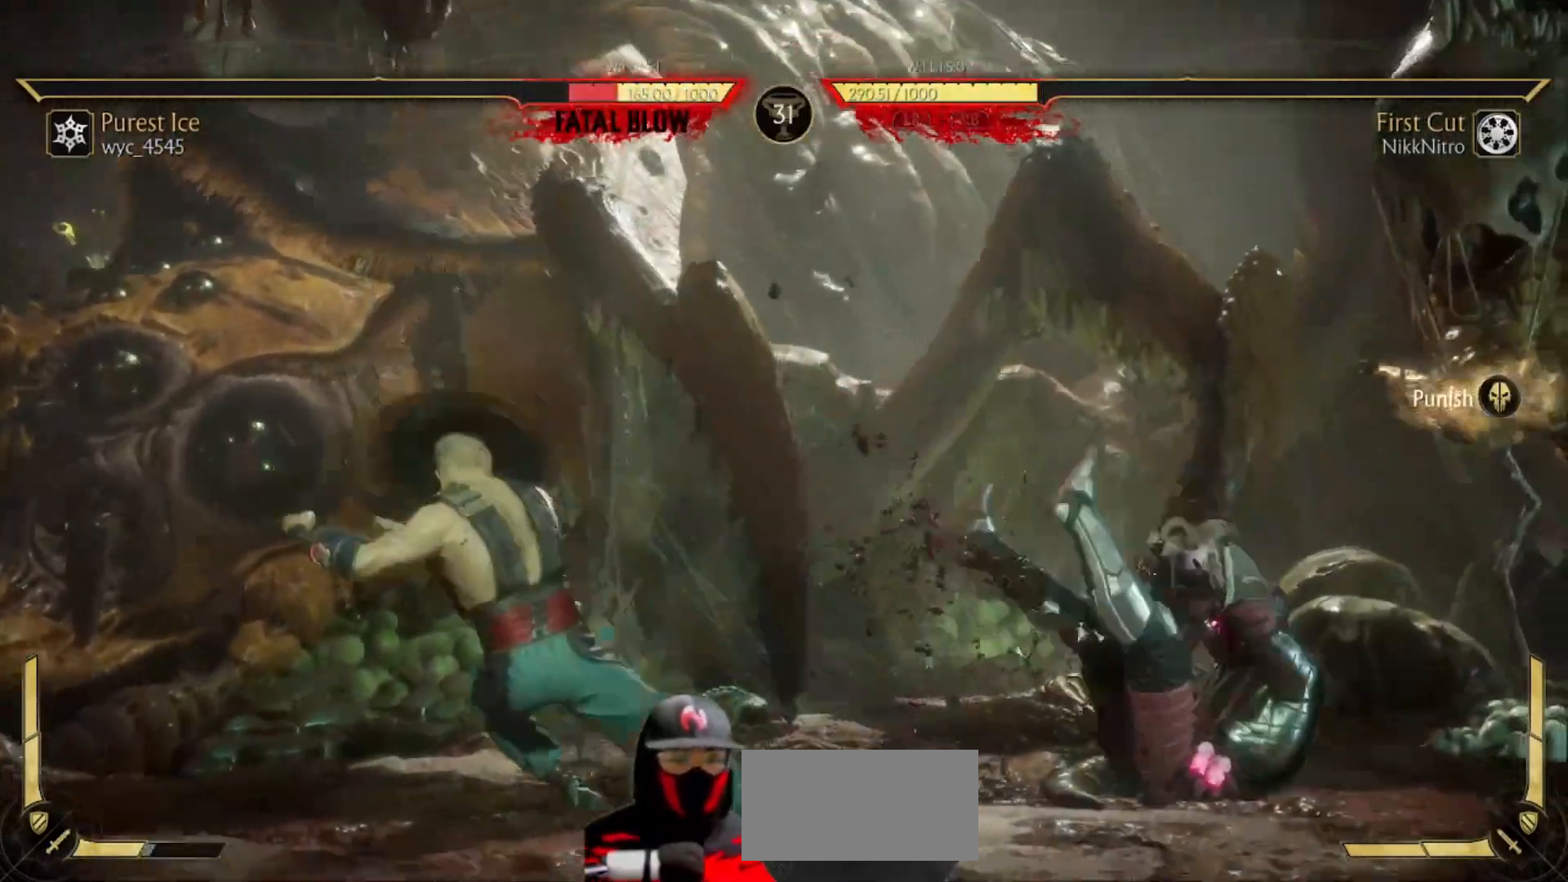
{"buttons": ["DPAD_LEFT"], "events": [[117, "DPAD_LEFT", "down"]]}
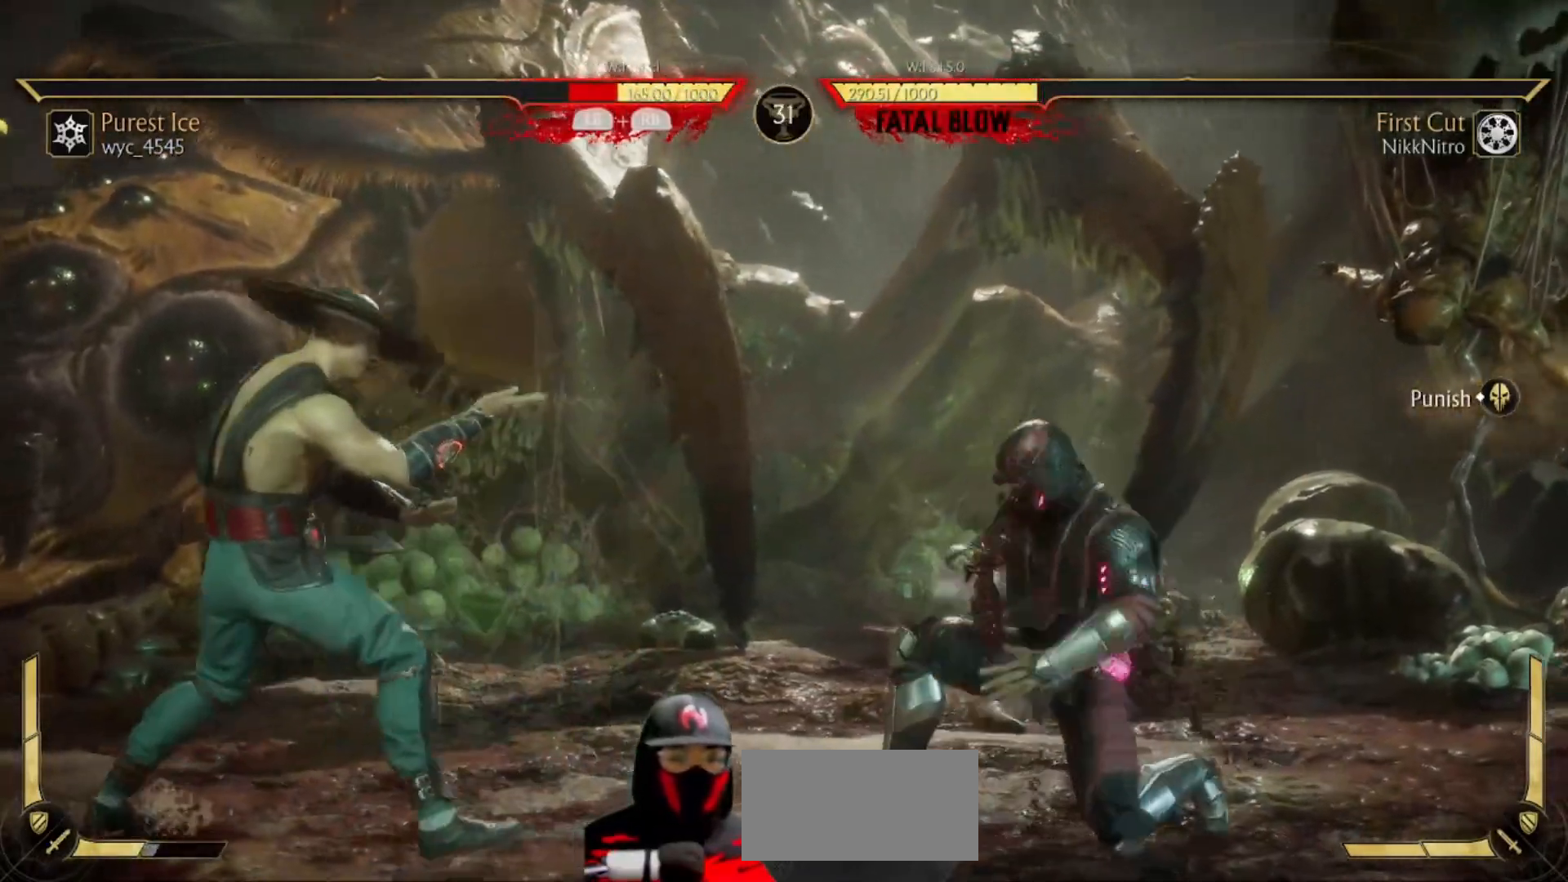
{"buttons": ["DPAD_RIGHT"], "events": [[17, "DPAD_LEFT", "up"], [83, "DPAD_RIGHT", "down"], [267, "TRIANGLE", "down"], [383, "TRIANGLE", "up"]]}
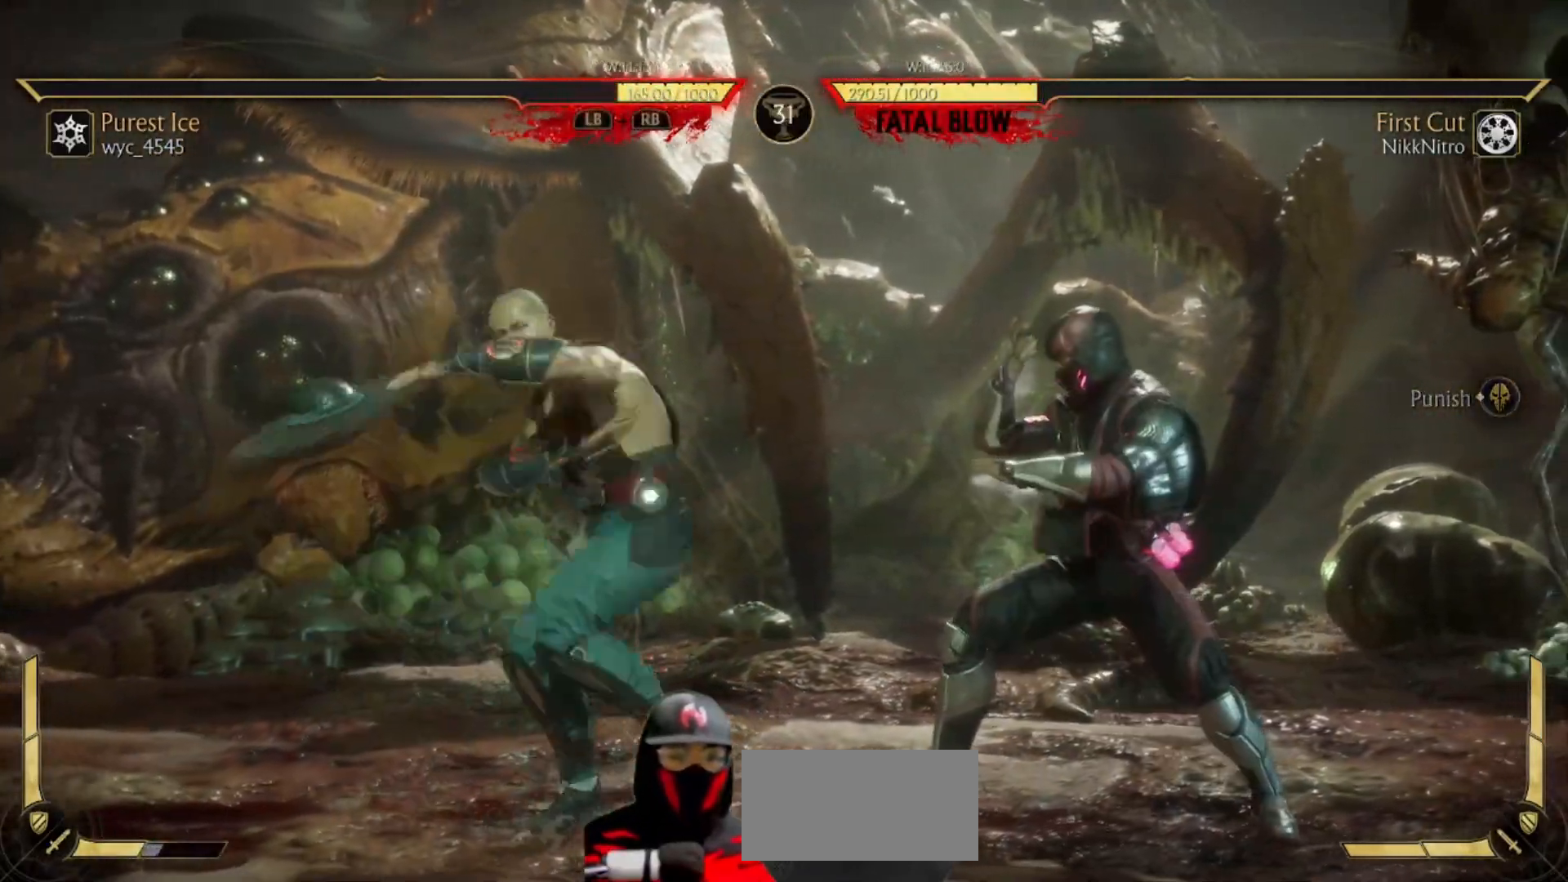
{"buttons": [], "events": [[83, "DPAD_RIGHT", "up"]]}
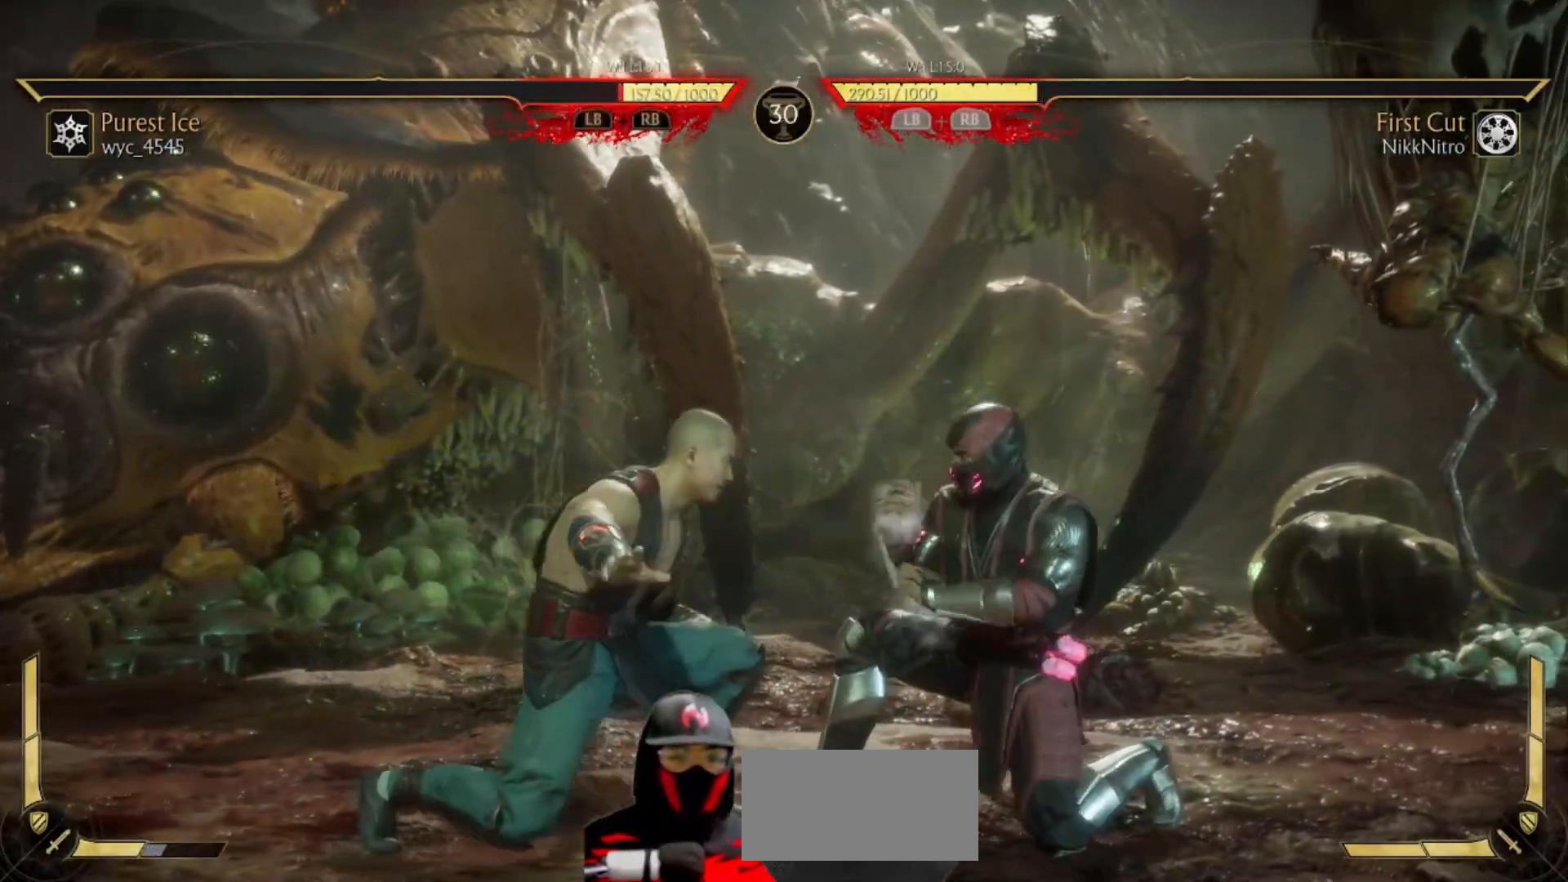
{"buttons": ["DPAD_DOWN"], "events": [[17, "DPAD_DOWN", "down"], [83, "SQUARE", "down"], [150, "SQUARE", "up"], [233, "SQUARE", "down"], [283, "SQUARE", "up"]]}
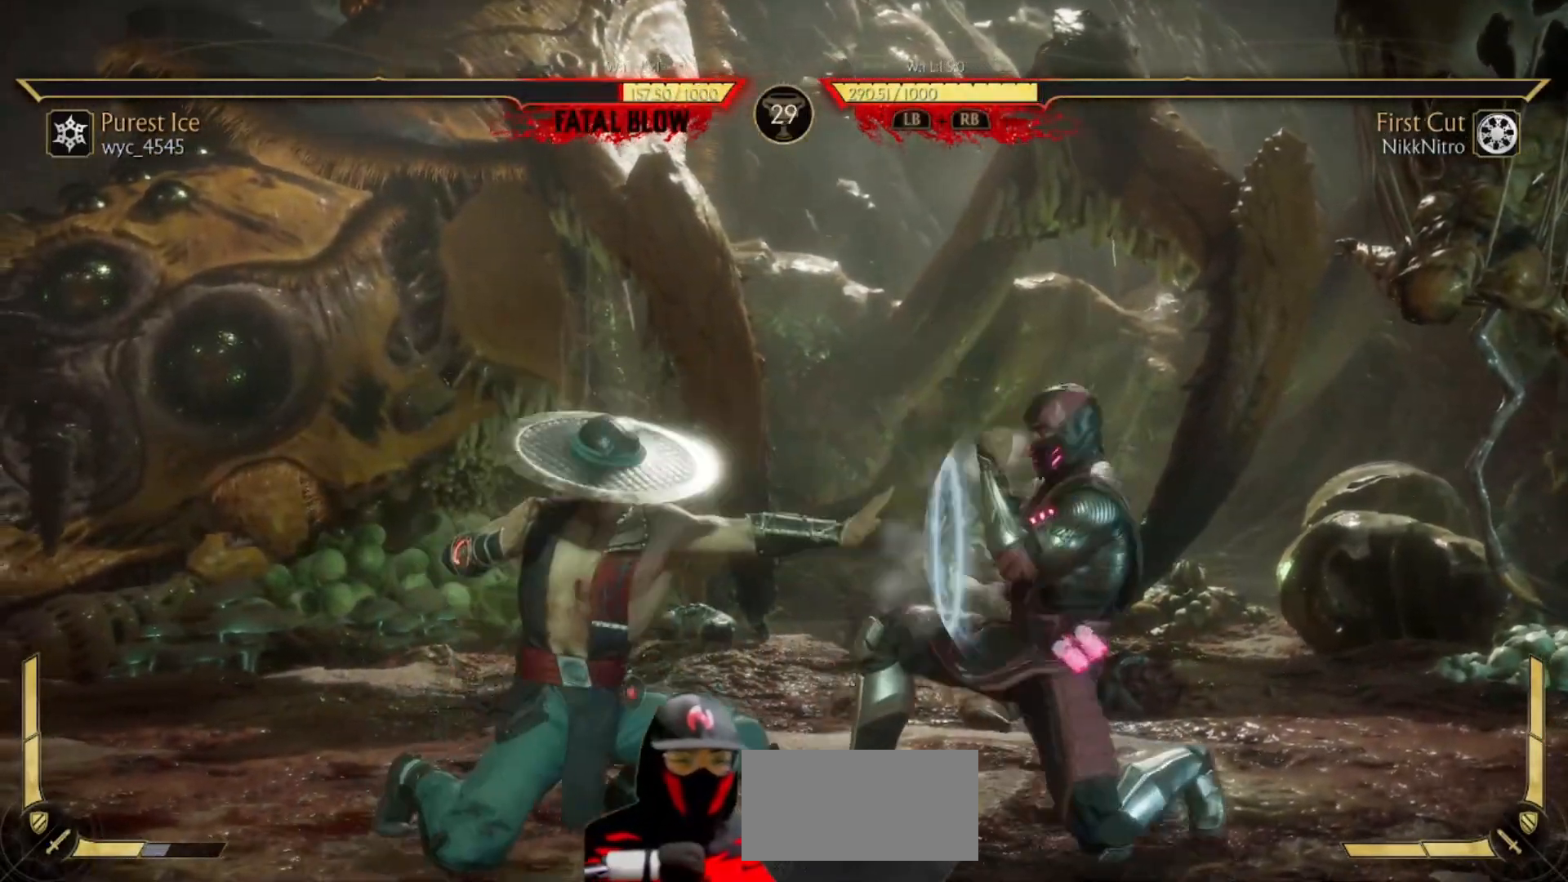
{"buttons": ["DPAD_RIGHT"], "events": [[17, "DPAD_DOWN", "up"], [133, "DPAD_RIGHT", "down"], [183, "SQUARE", "down"], [250, "SQUARE", "up"], [333, "TRIANGLE", "down"], [400, "TRIANGLE", "up"], [433, "TRIANGLE", "down"], [500, "TRIANGLE", "up"]]}
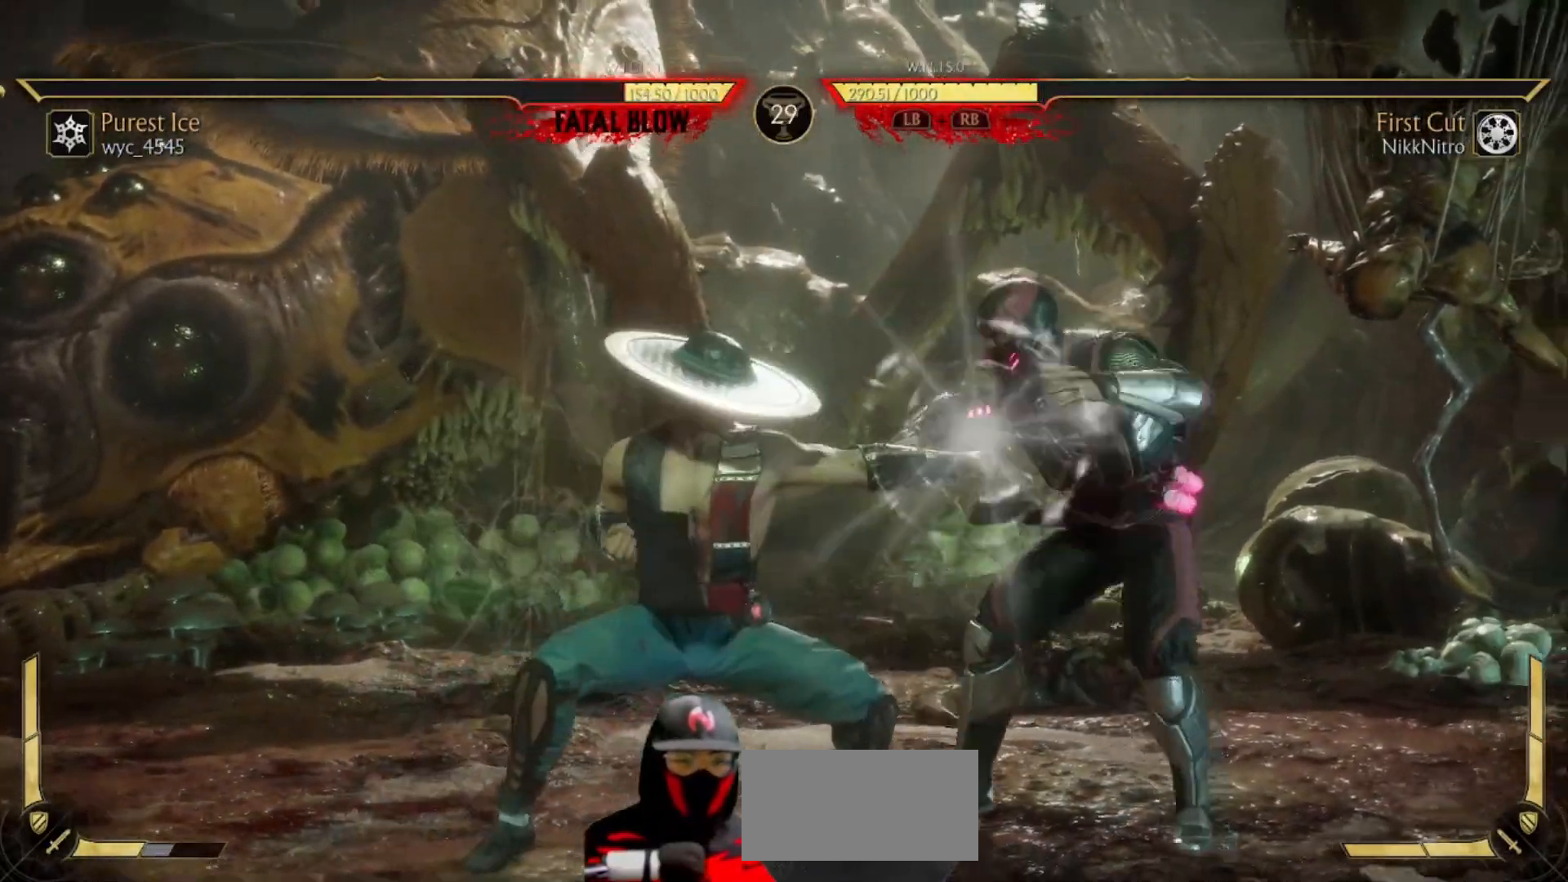
{"buttons": [], "events": [[67, "TRIANGLE", "down"], [133, "TRIANGLE", "up"], [183, "TRIANGLE", "down"], [283, "TRIANGLE", "up"], [333, "DPAD_RIGHT", "up"]]}
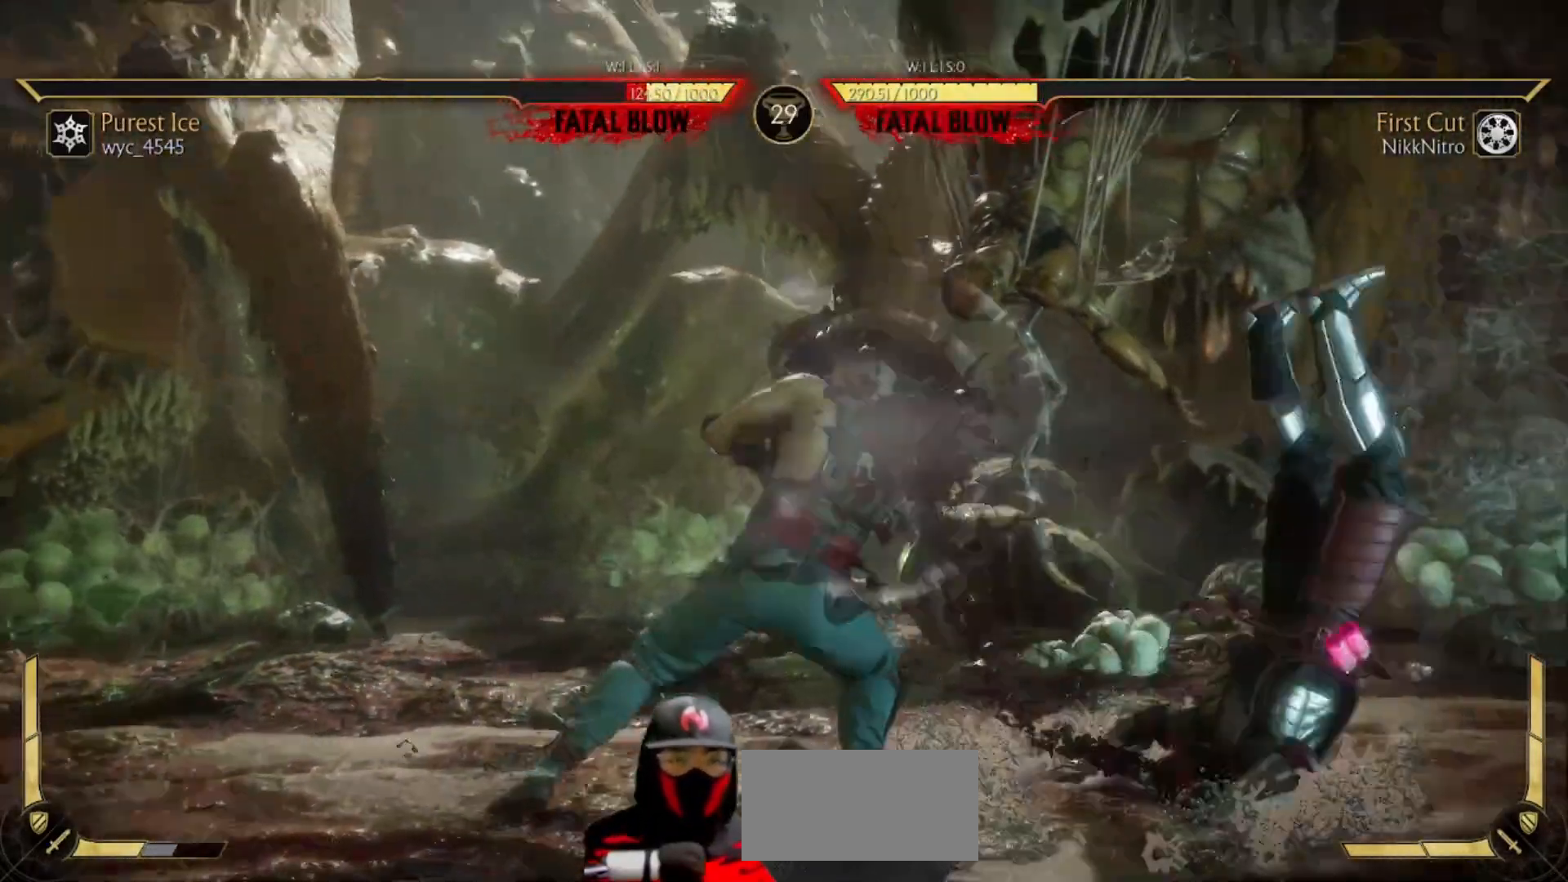
{"buttons": ["DPAD_RIGHT"], "events": [[17, "R1", "down"], [150, "R1", "up"], [333, "DPAD_RIGHT", "down"], [417, "DPAD_RIGHT", "up"], [500, "DPAD_RIGHT", "down"]]}
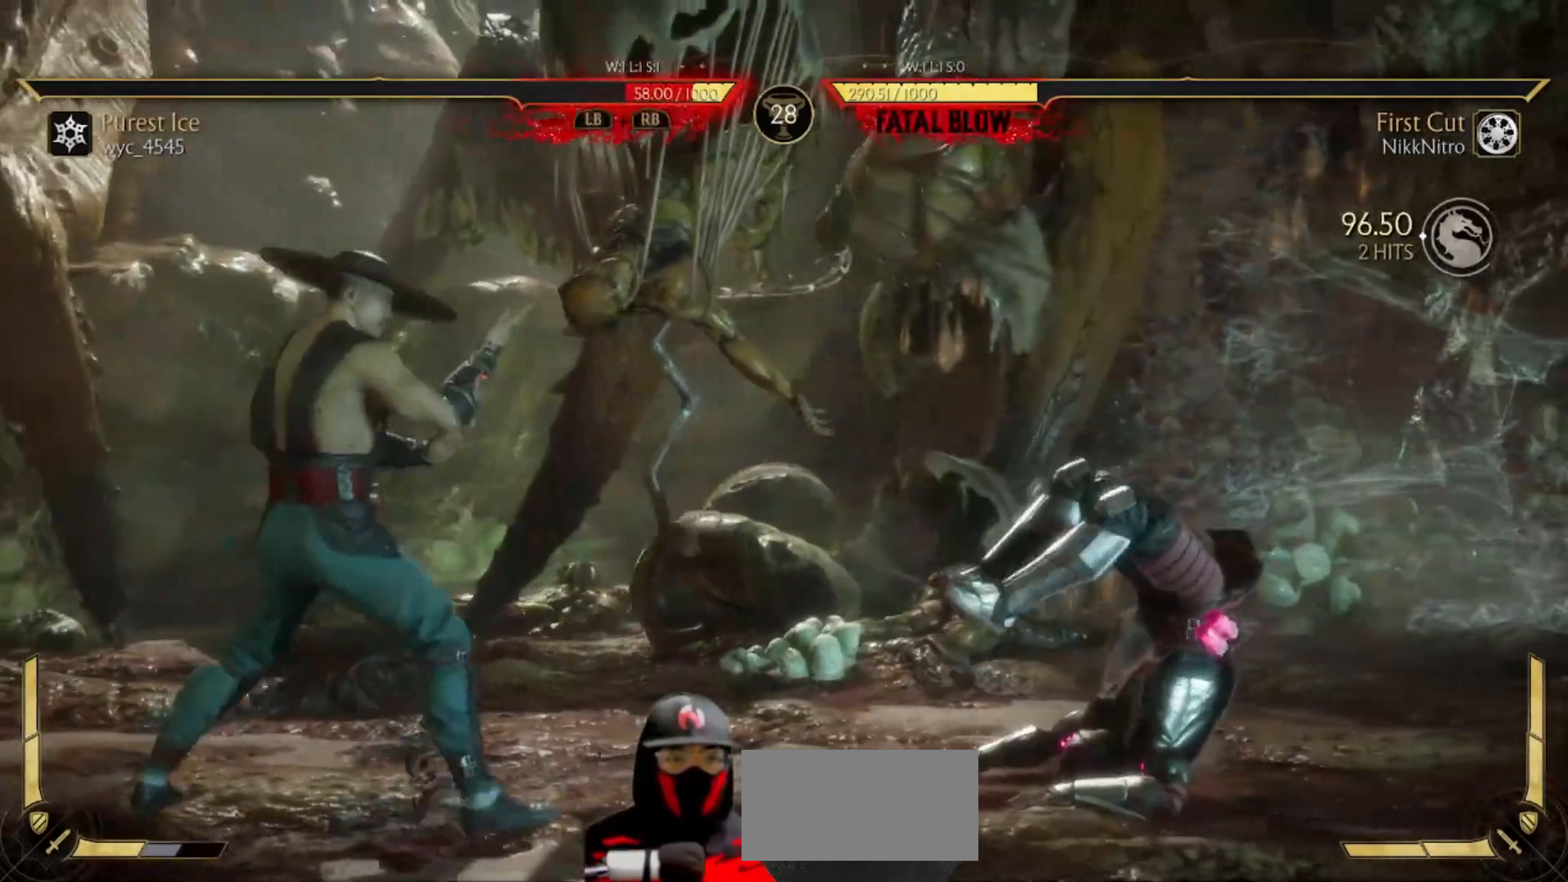
{"buttons": ["CIRCLE", "DPAD_RIGHT"], "events": [[100, "DPAD_RIGHT", "up"], [150, "DPAD_RIGHT", "down"], [467, "CIRCLE", "down"]]}
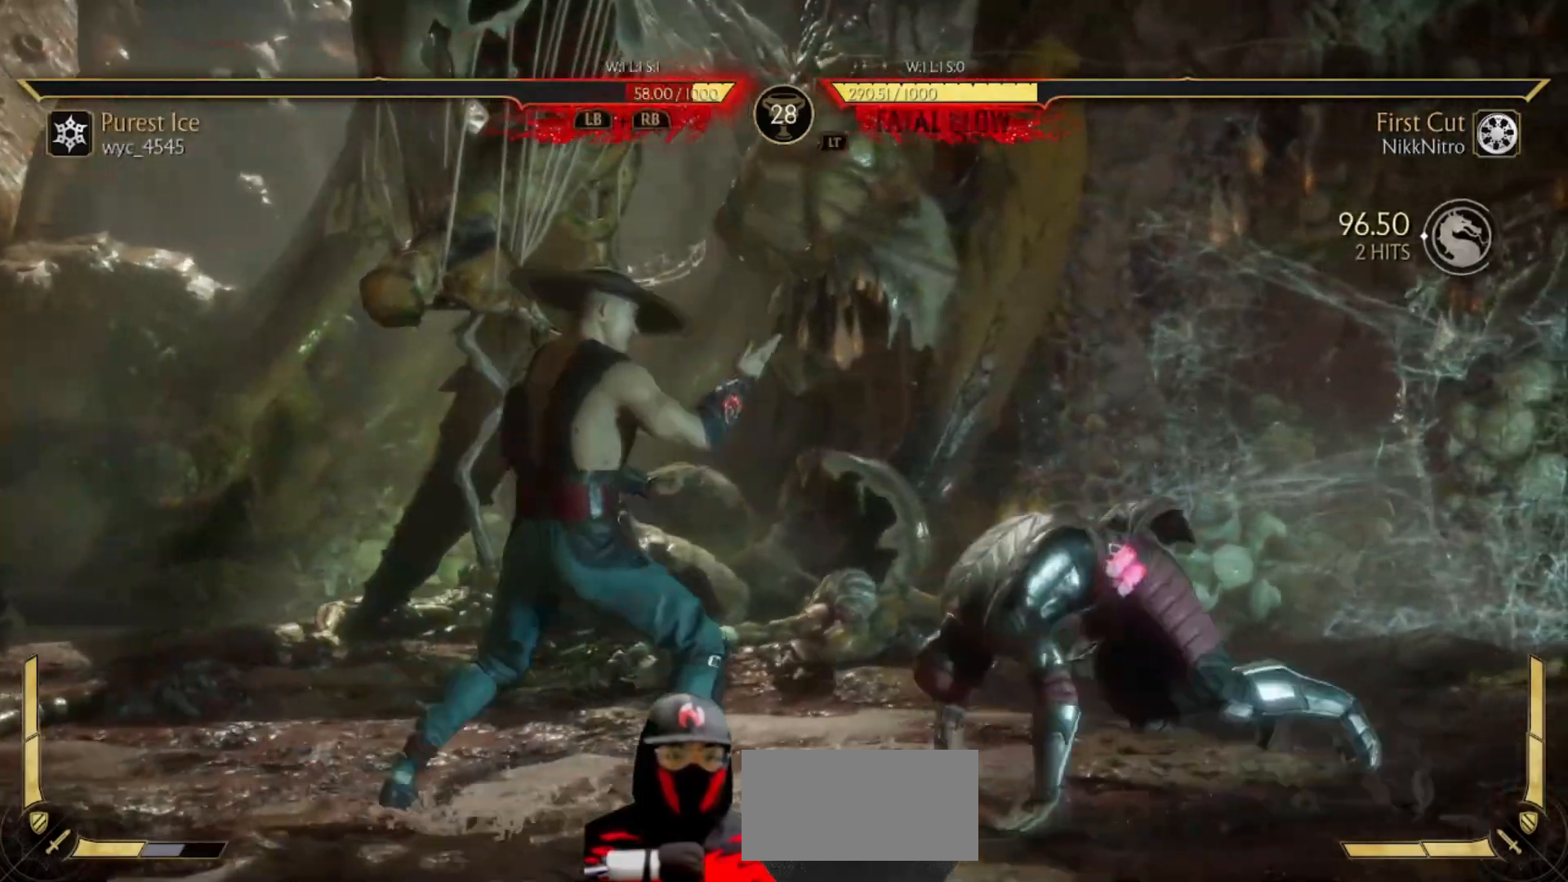
{"buttons": [], "events": [[117, "CIRCLE", "up"], [117, "DPAD_RIGHT", "up"], [200, "DPAD_DOWN", "down"], [283, "DPAD_LEFT", "down"], [350, "DPAD_DOWN", "up"], [383, "DPAD_LEFT", "up"], [383, "TRIANGLE", "down"], [450, "TRIANGLE", "up"]]}
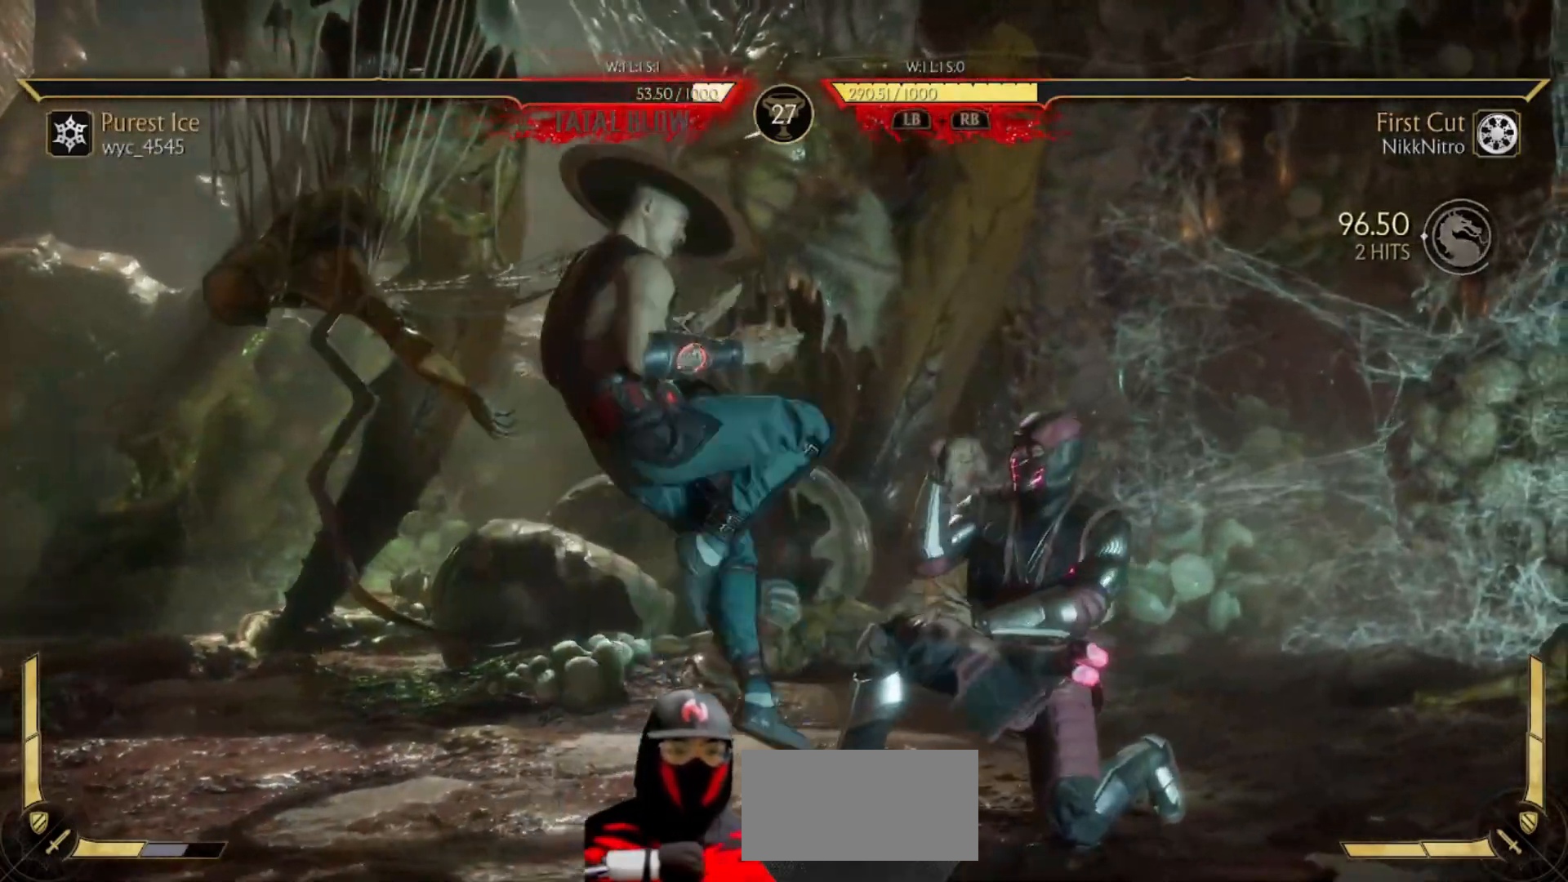
{"buttons": ["SQUARE", "TRIANGLE"], "events": [[317, "SQUARE", "down"], [317, "TRIANGLE", "down"], [400, "SQUARE", "up"], [400, "TRIANGLE", "up"], [450, "SQUARE", "down"], [450, "TRIANGLE", "down"]]}
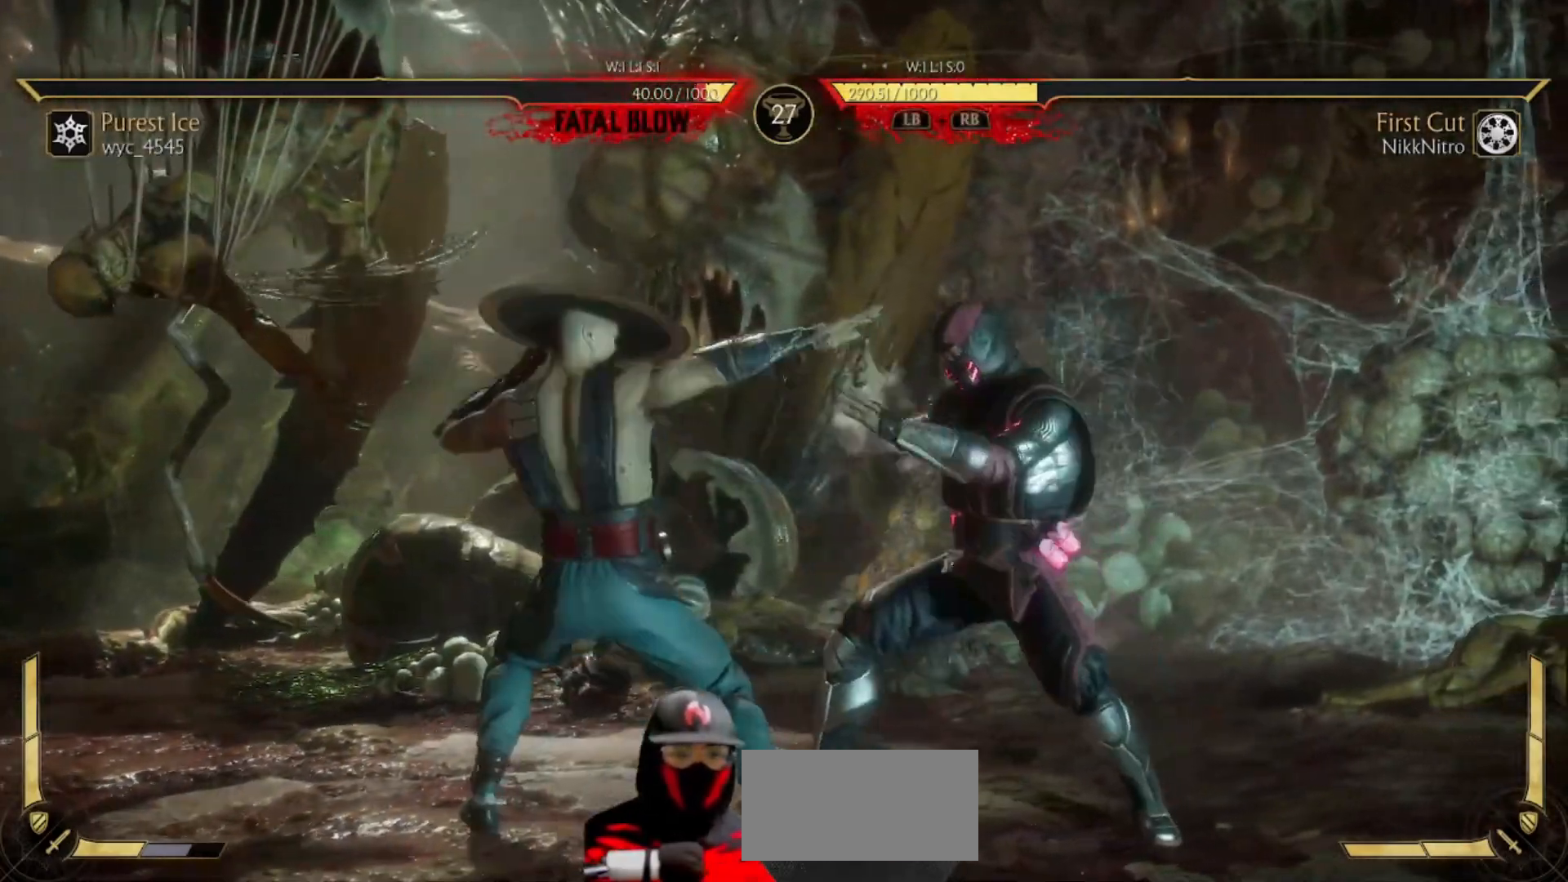
{"buttons": [], "events": [[33, "TRIANGLE", "up"], [50, "SQUARE", "up"], [83, "SQUARE", "down"], [83, "TRIANGLE", "down"], [150, "SQUARE", "up"], [150, "TRIANGLE", "up"]]}
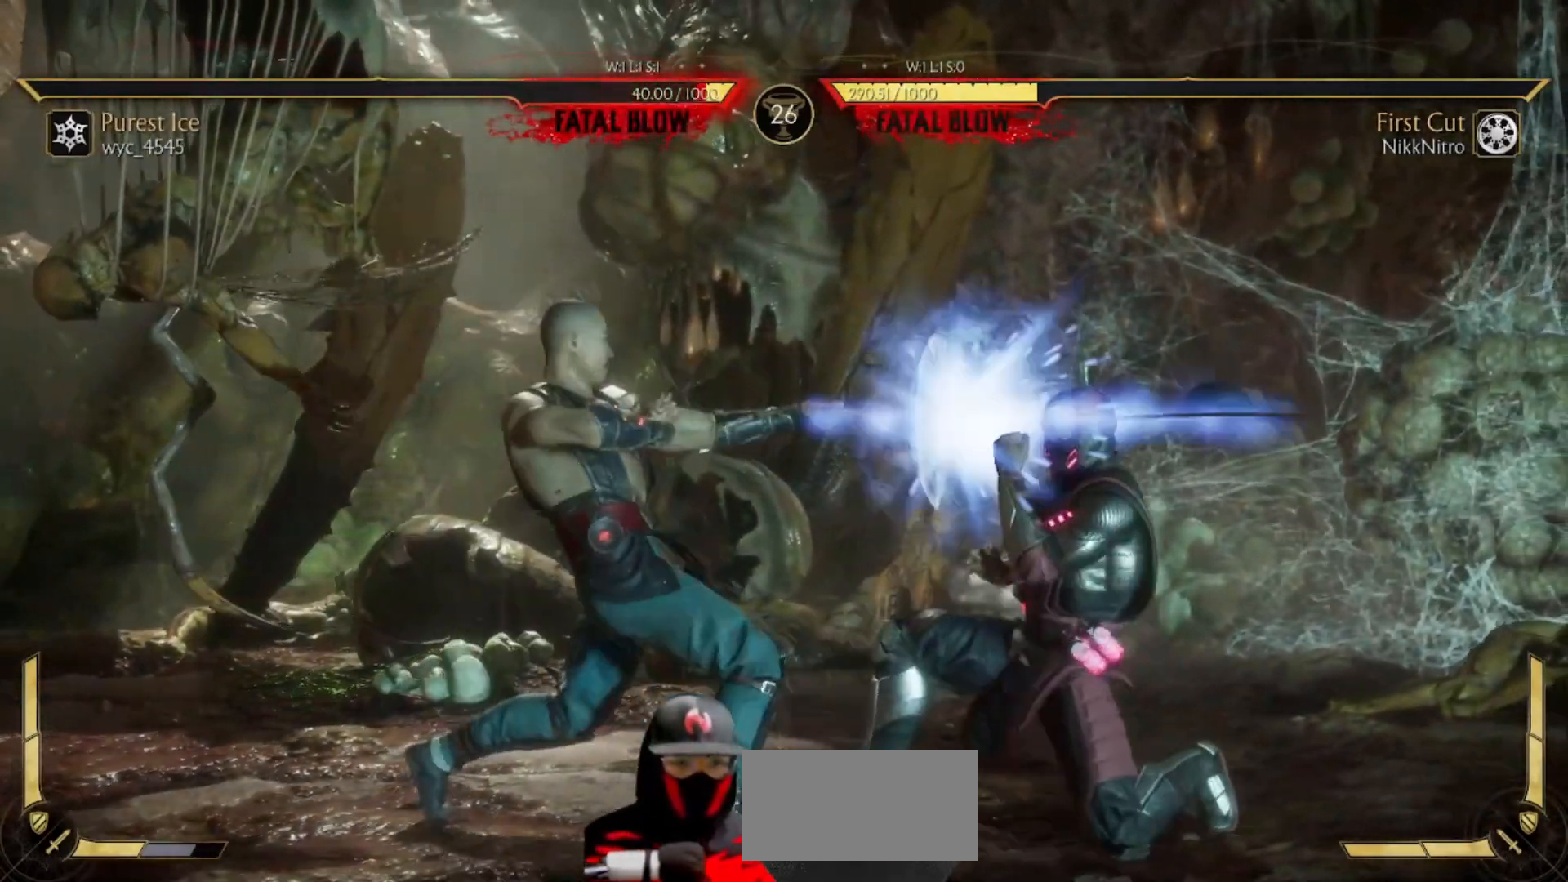
{"buttons": ["CIRCLE", "DPAD_RIGHT"], "events": [[317, "DPAD_RIGHT", "down"], [483, "CIRCLE", "down"]]}
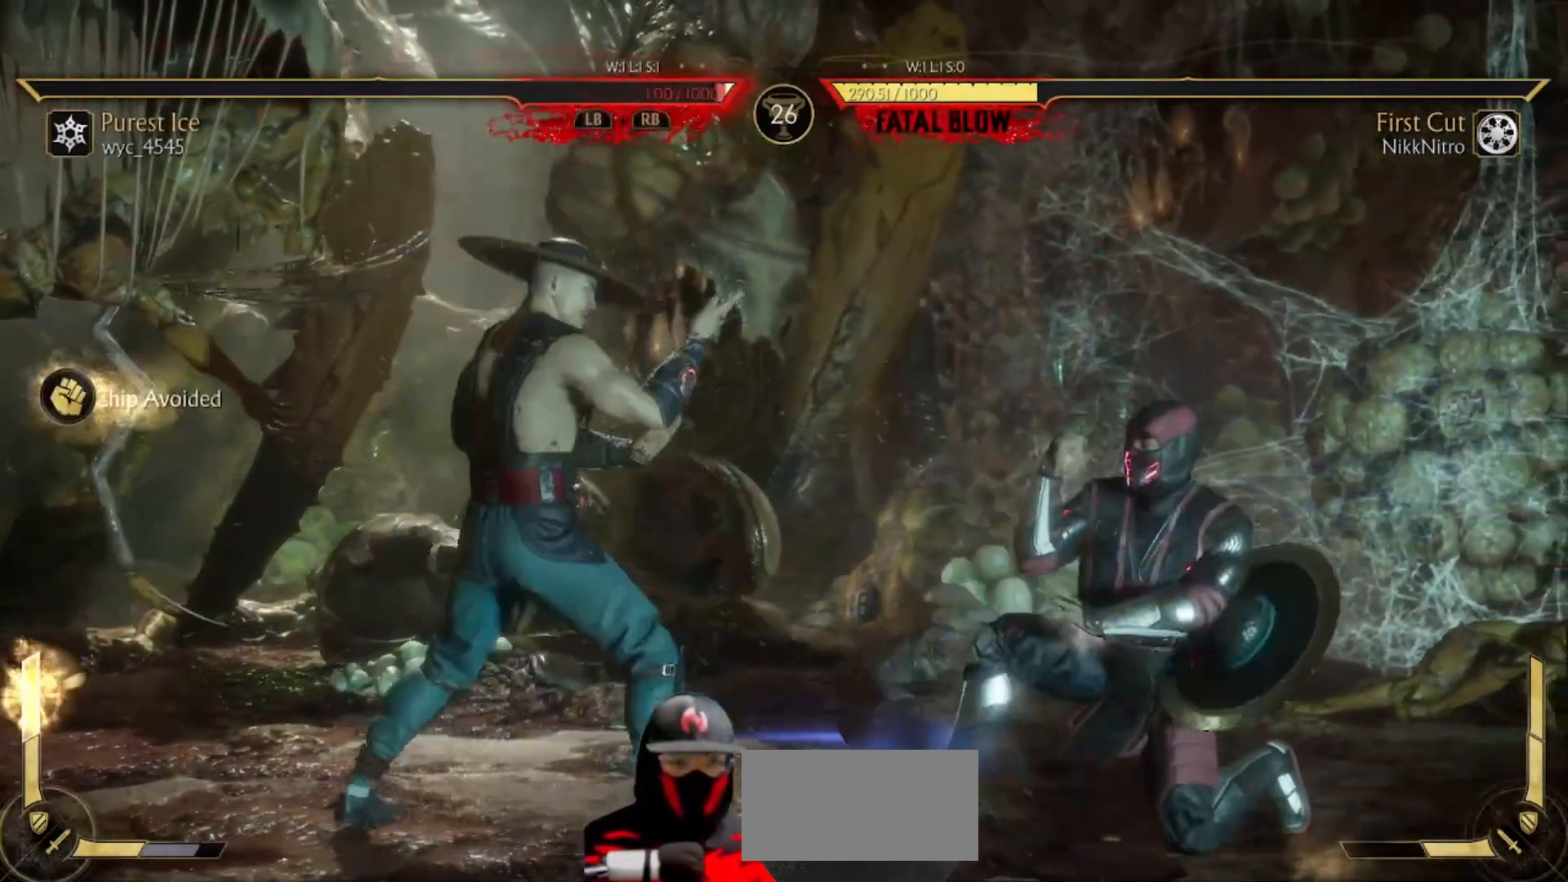
{"buttons": ["DPAD_RIGHT"], "events": [[50, "CIRCLE", "up"], [100, "CIRCLE", "down"], [183, "CIRCLE", "up"]]}
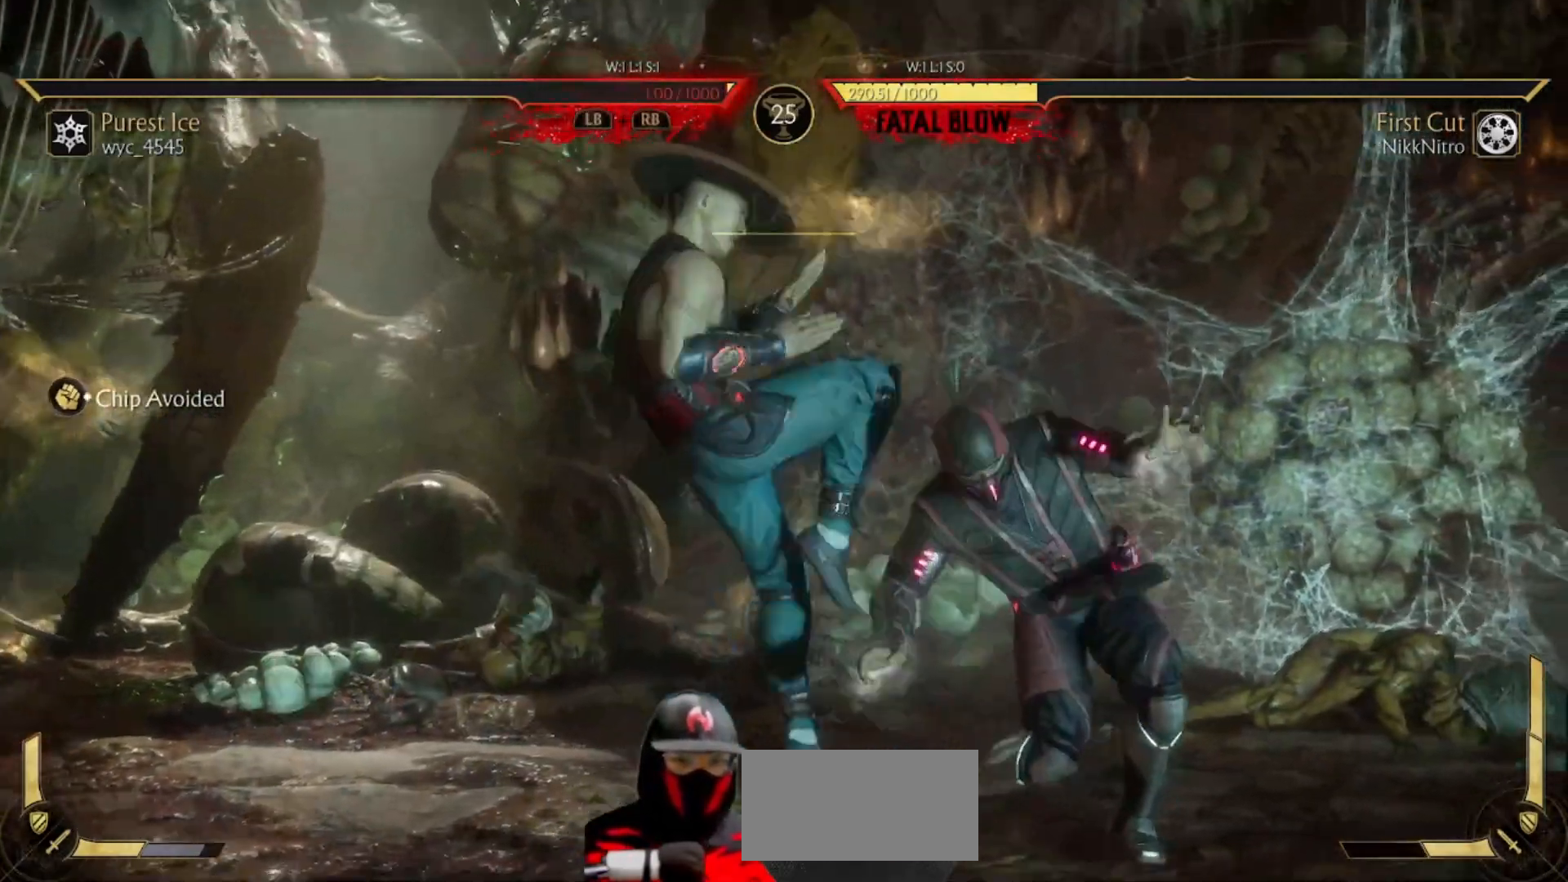
{"buttons": [], "events": [[17, "DPAD_RIGHT", "up"]]}